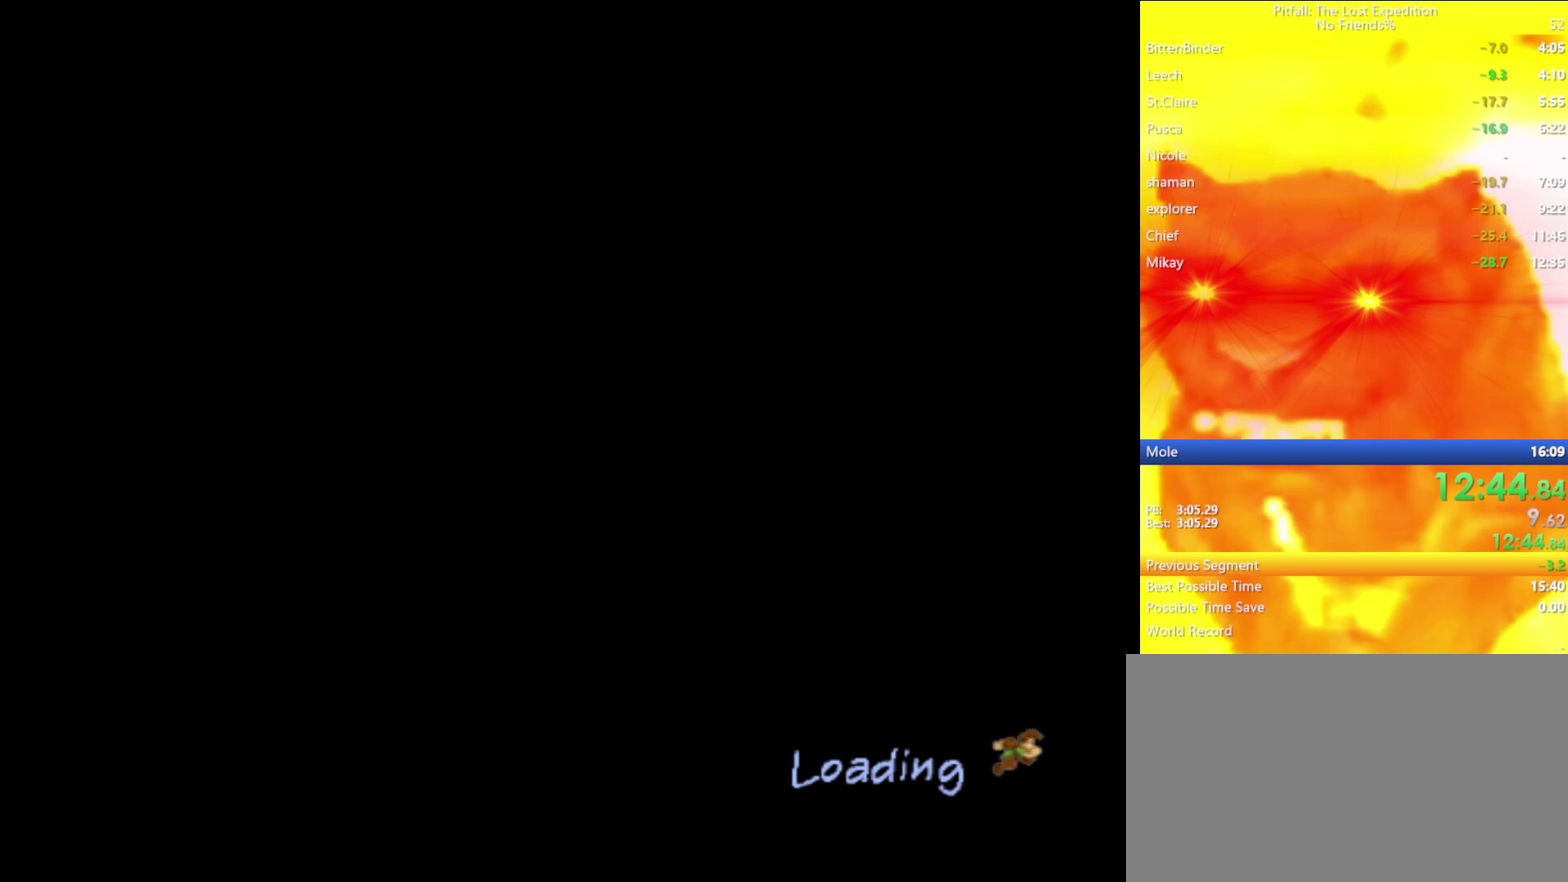
Gameplay with a controller (Nintendo layout); each line is a JSON object with the inputs held at the frame after it. "events" lists button and stick changes between this image and that frame as [ms after this image, input, new state], when the widget could be followed in between. Not read: L3 R3.
{"buttons": [], "left_stick": "up", "right_stick": "center", "events": []}
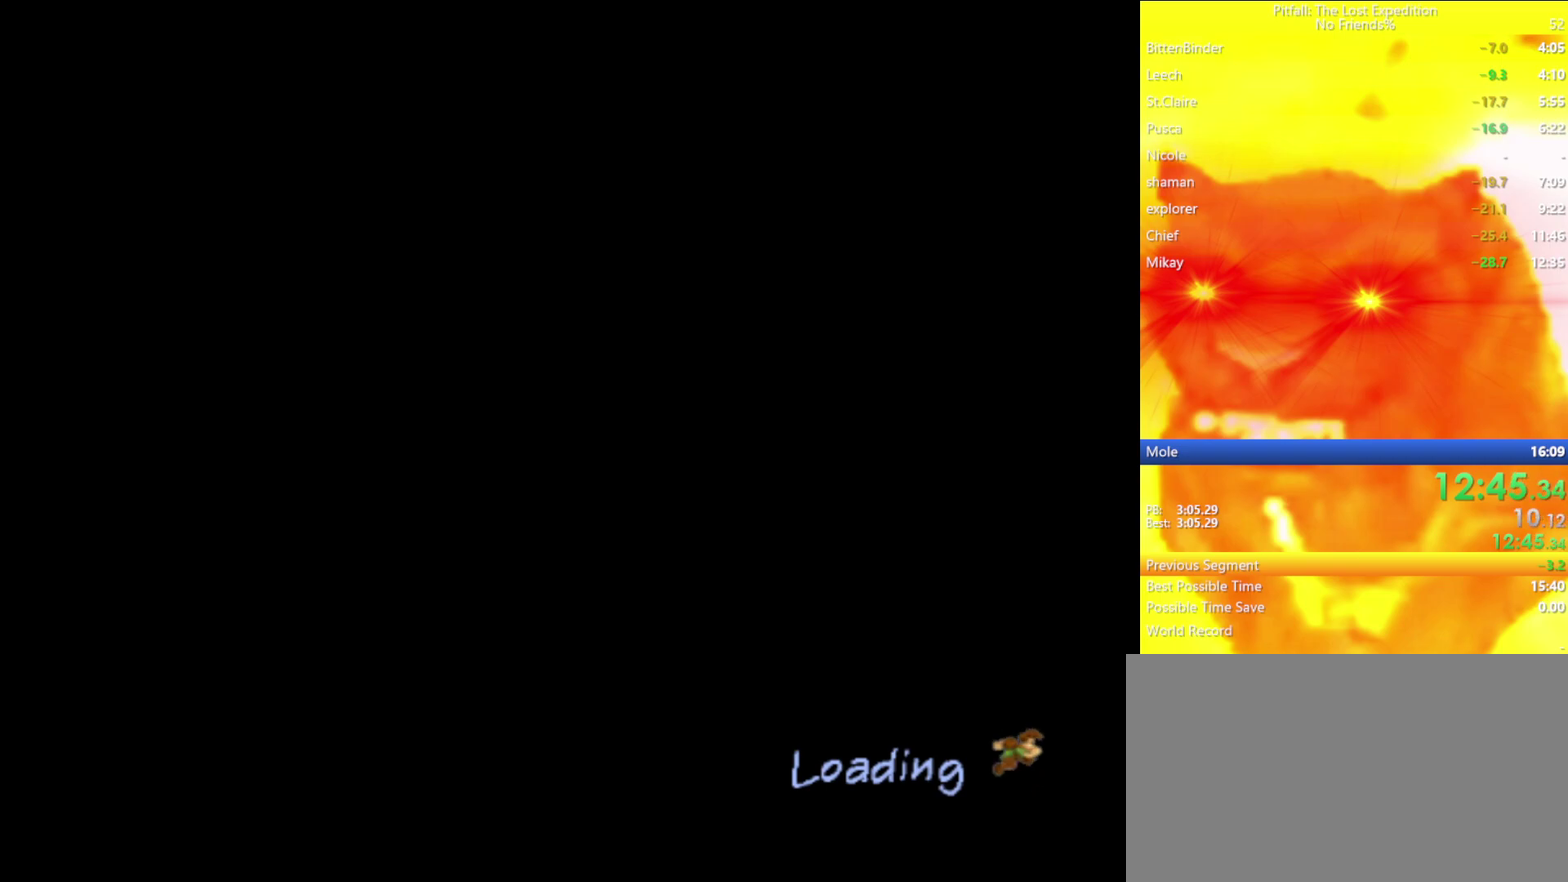
{"buttons": [], "left_stick": "up-left", "right_stick": "center", "events": [[100, "left_stick", "up-left"]]}
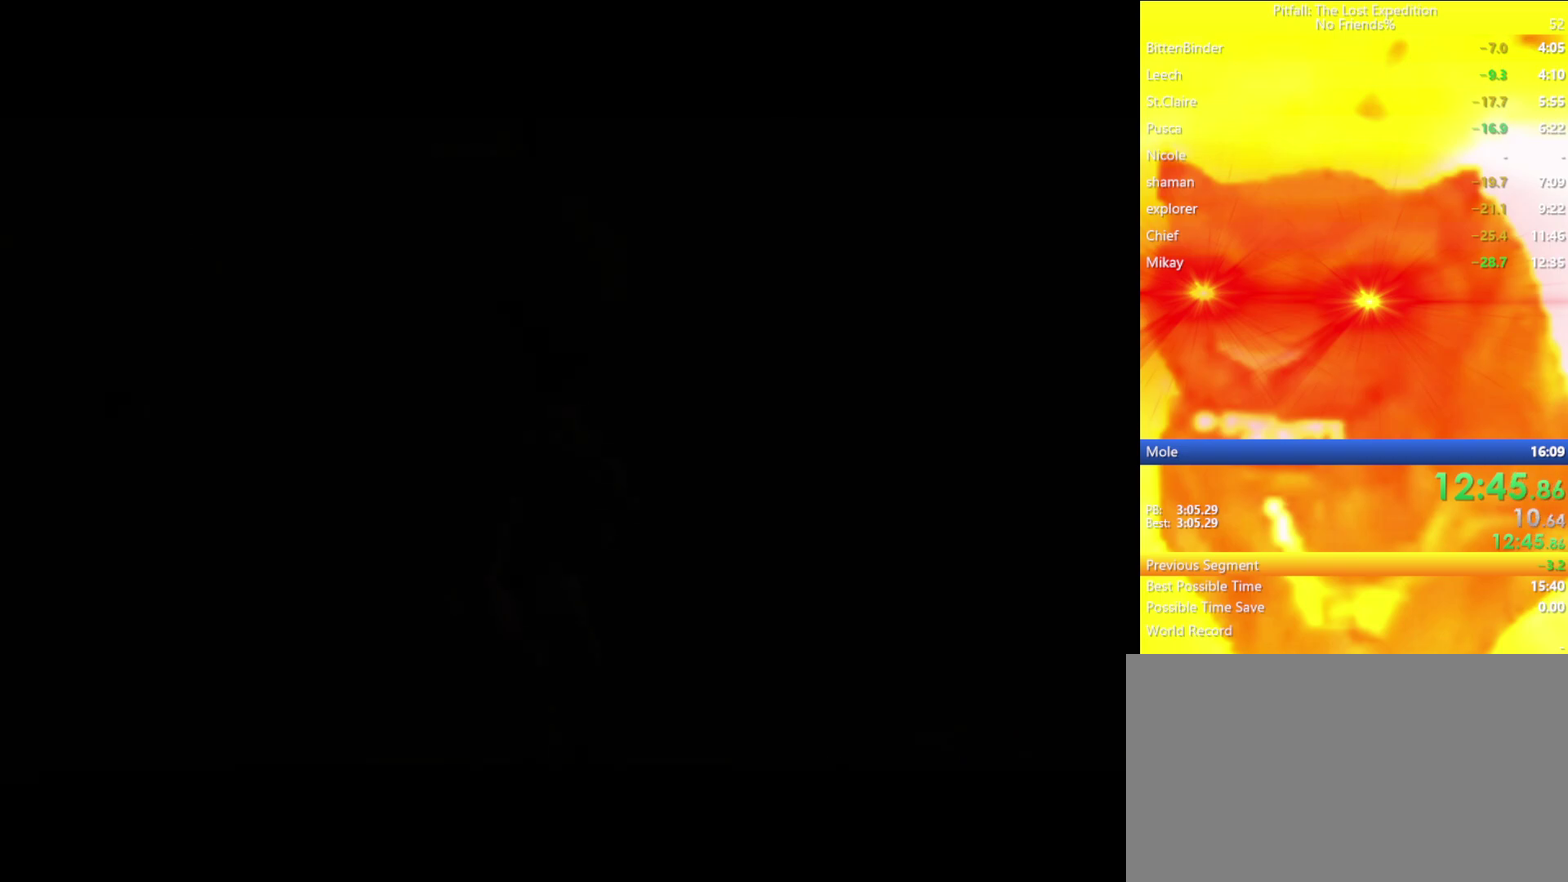
{"buttons": [], "left_stick": "up-left", "right_stick": "center", "events": []}
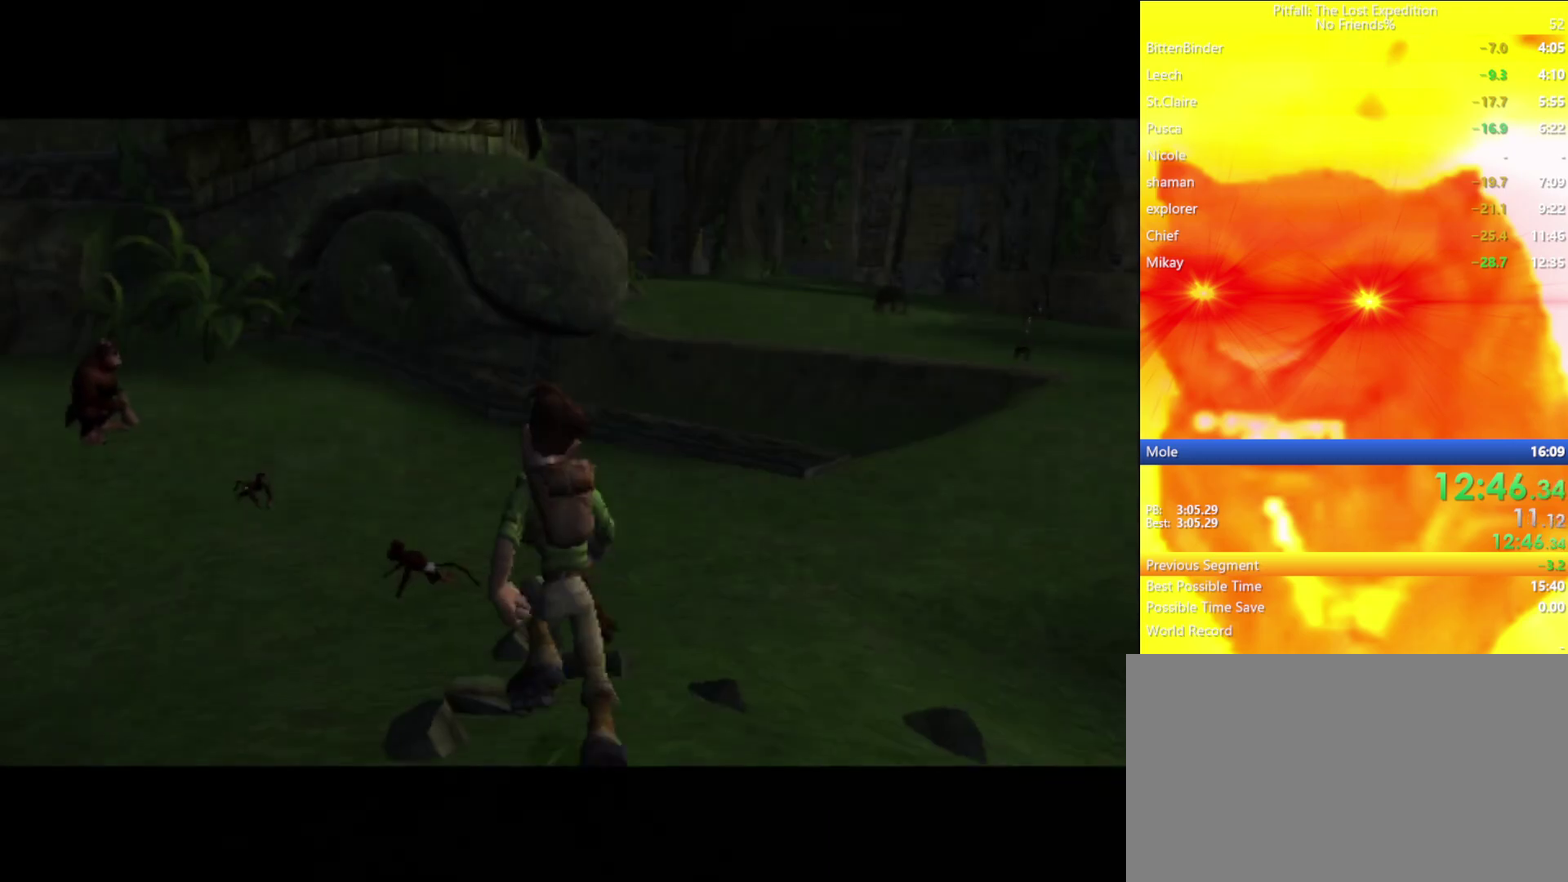
{"buttons": ["X", "L1"], "left_stick": "up-right", "right_stick": "center", "events": [[100, "X", "down"], [100, "left_stick", "left"], [217, "X", "up"], [267, "left_stick", "up"], [300, "X", "down"], [367, "X", "up"], [433, "L1", "down"], [433, "left_stick", "up-right"], [467, "X", "down"]]}
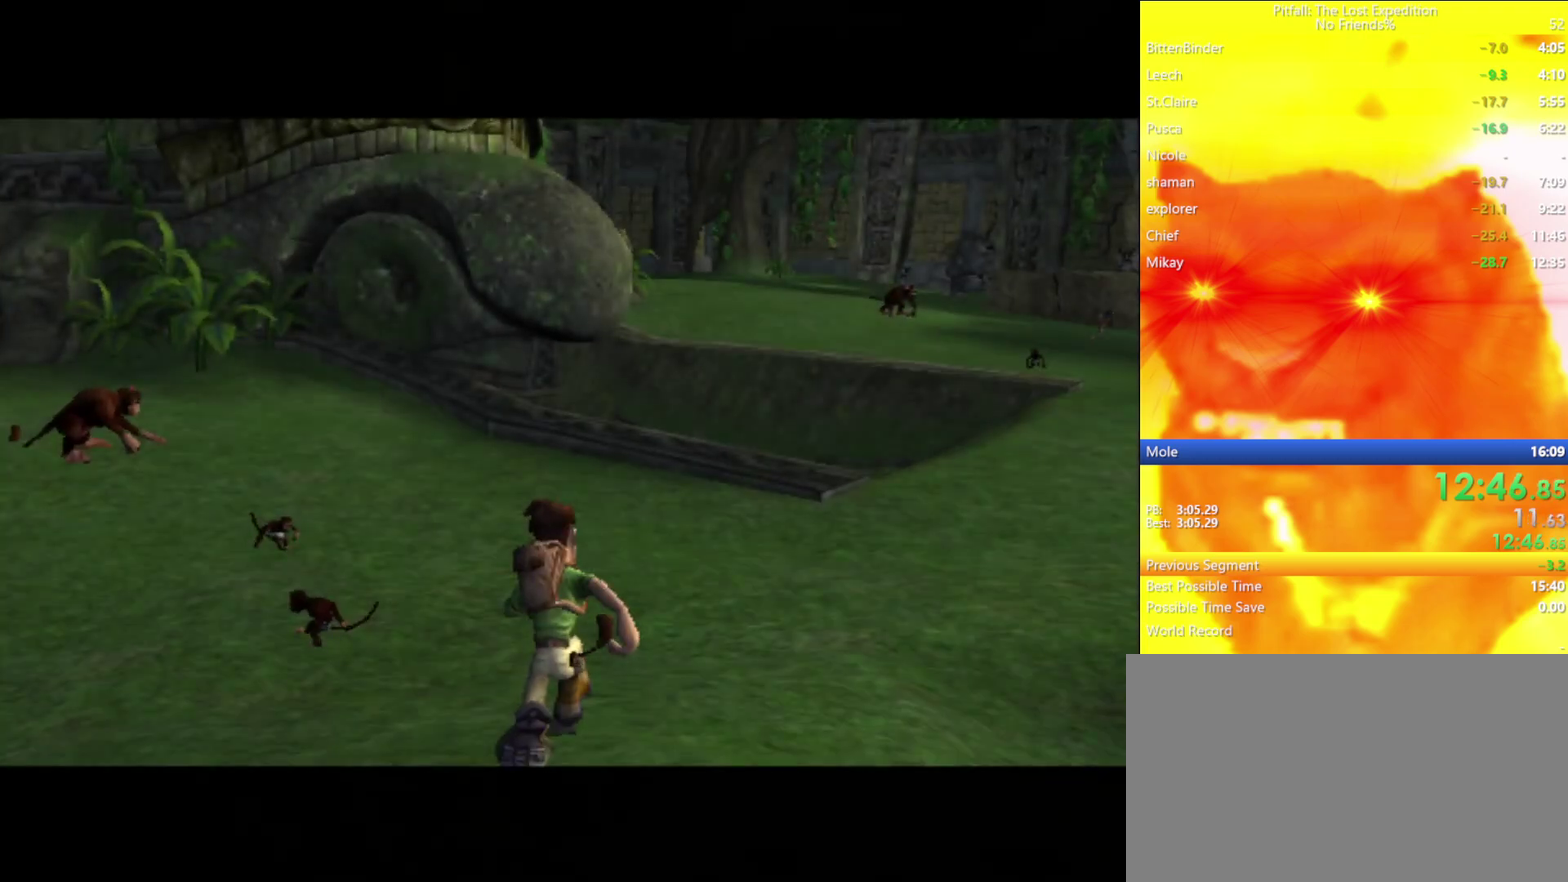
{"buttons": ["X", "L1"], "left_stick": "up-right", "right_stick": "center", "events": []}
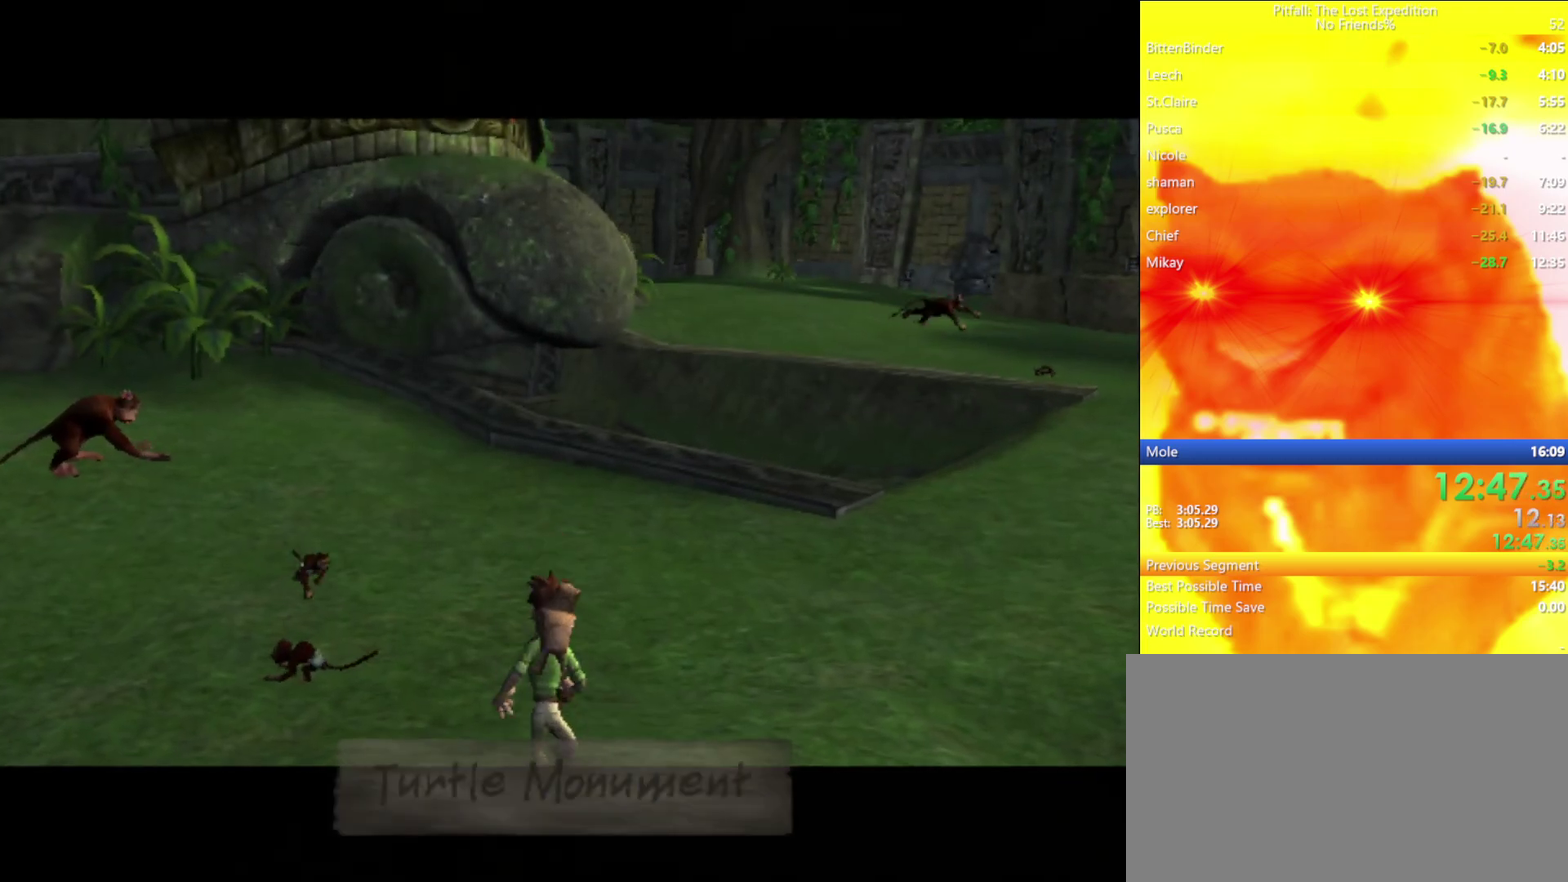
{"buttons": ["X", "L1"], "left_stick": "up-right", "right_stick": "center", "events": []}
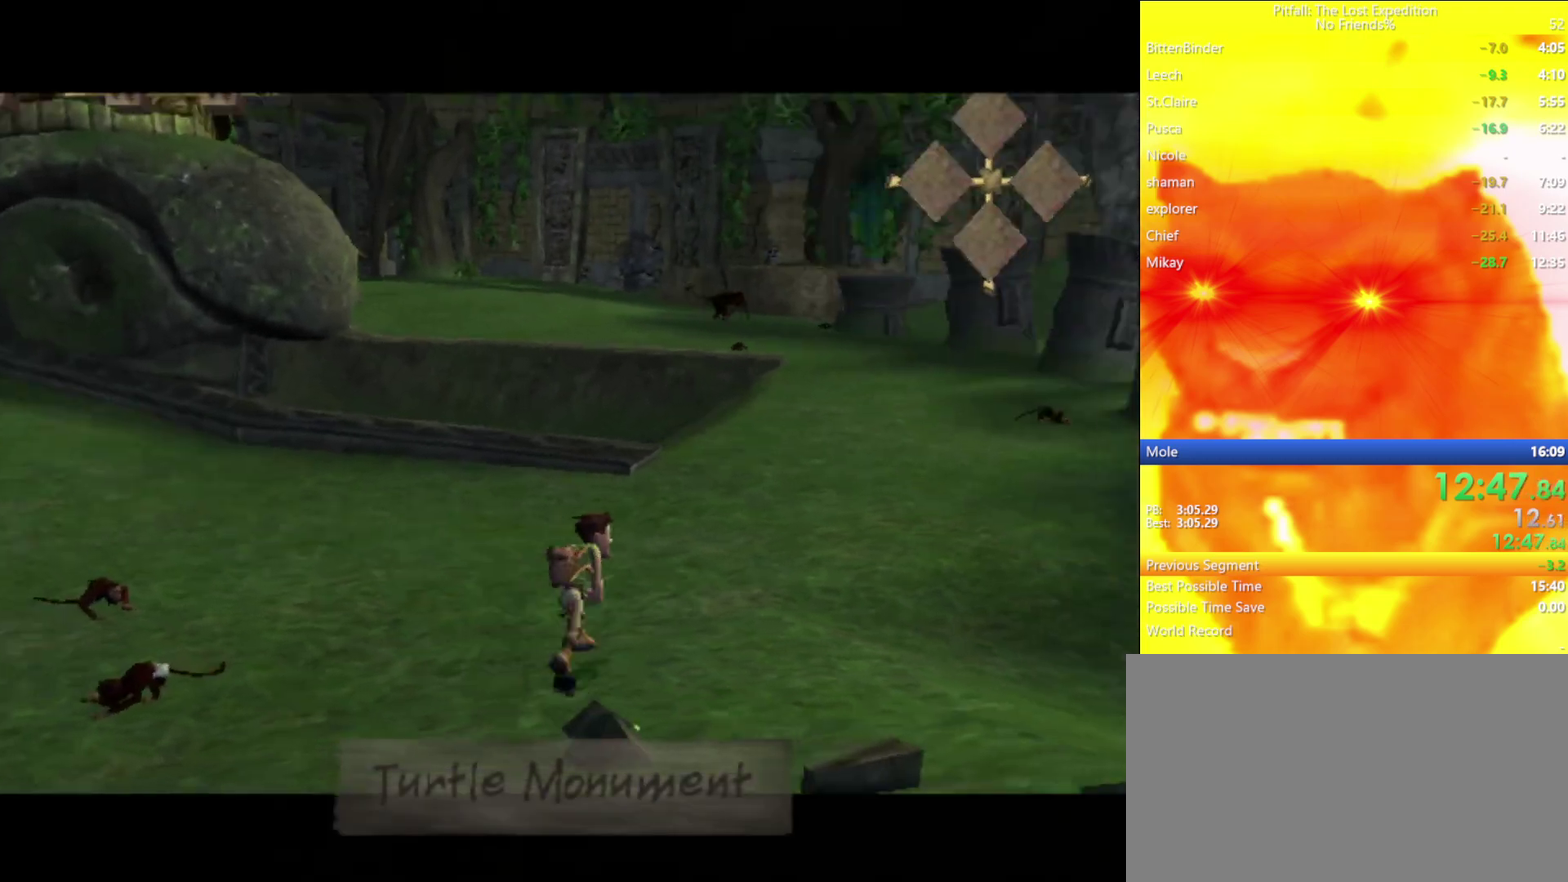
{"buttons": ["X"], "left_stick": "up", "right_stick": "center", "events": [[167, "left_stick", "up"], [217, "L1", "up"]]}
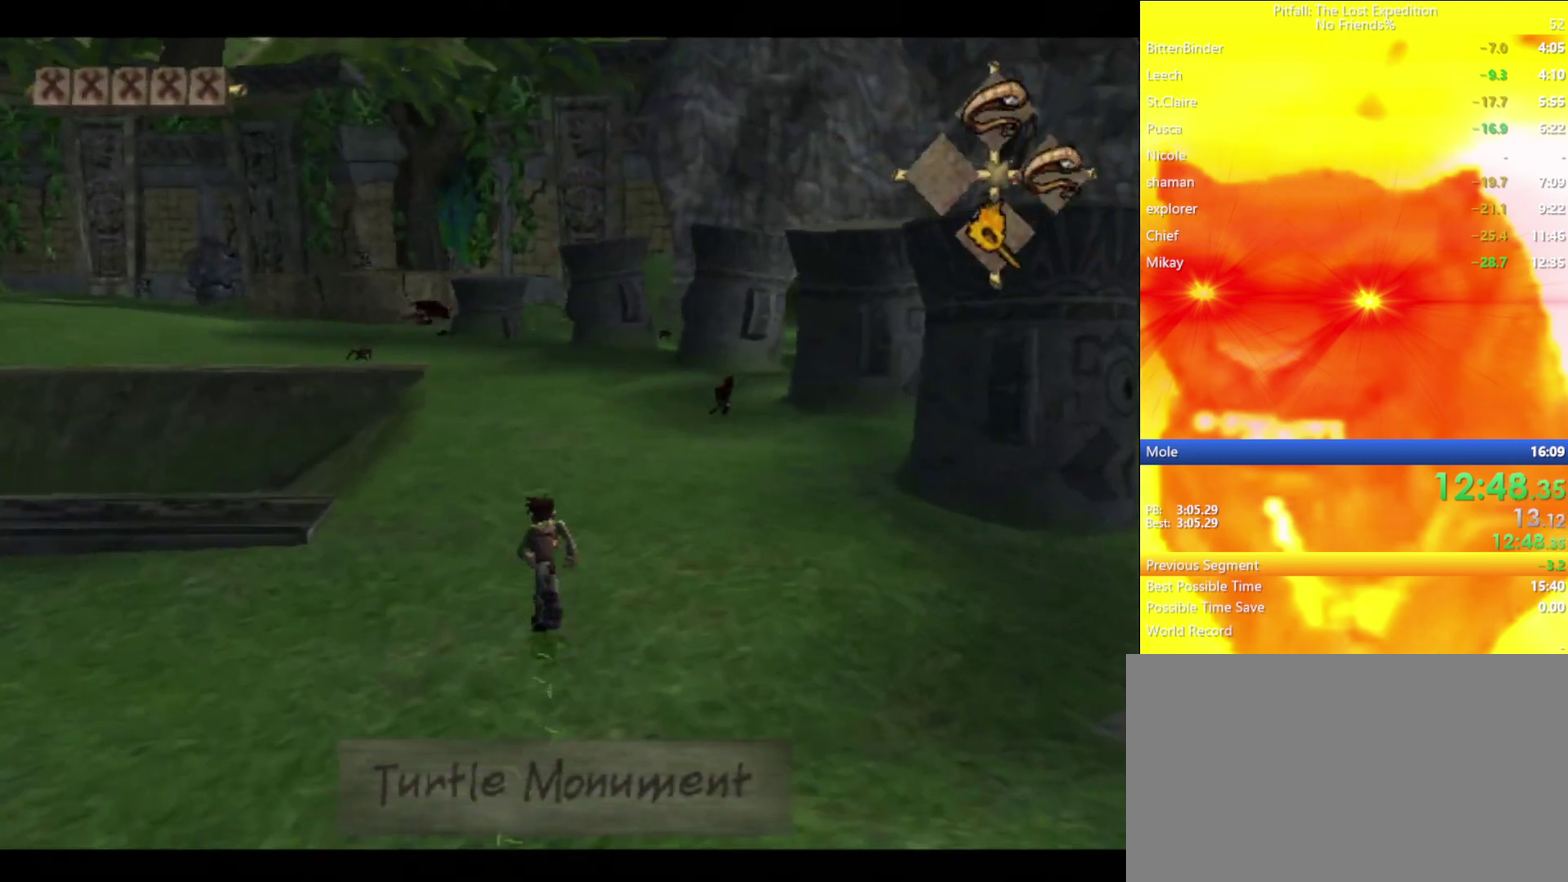
{"buttons": ["X"], "left_stick": "up", "right_stick": "center", "events": []}
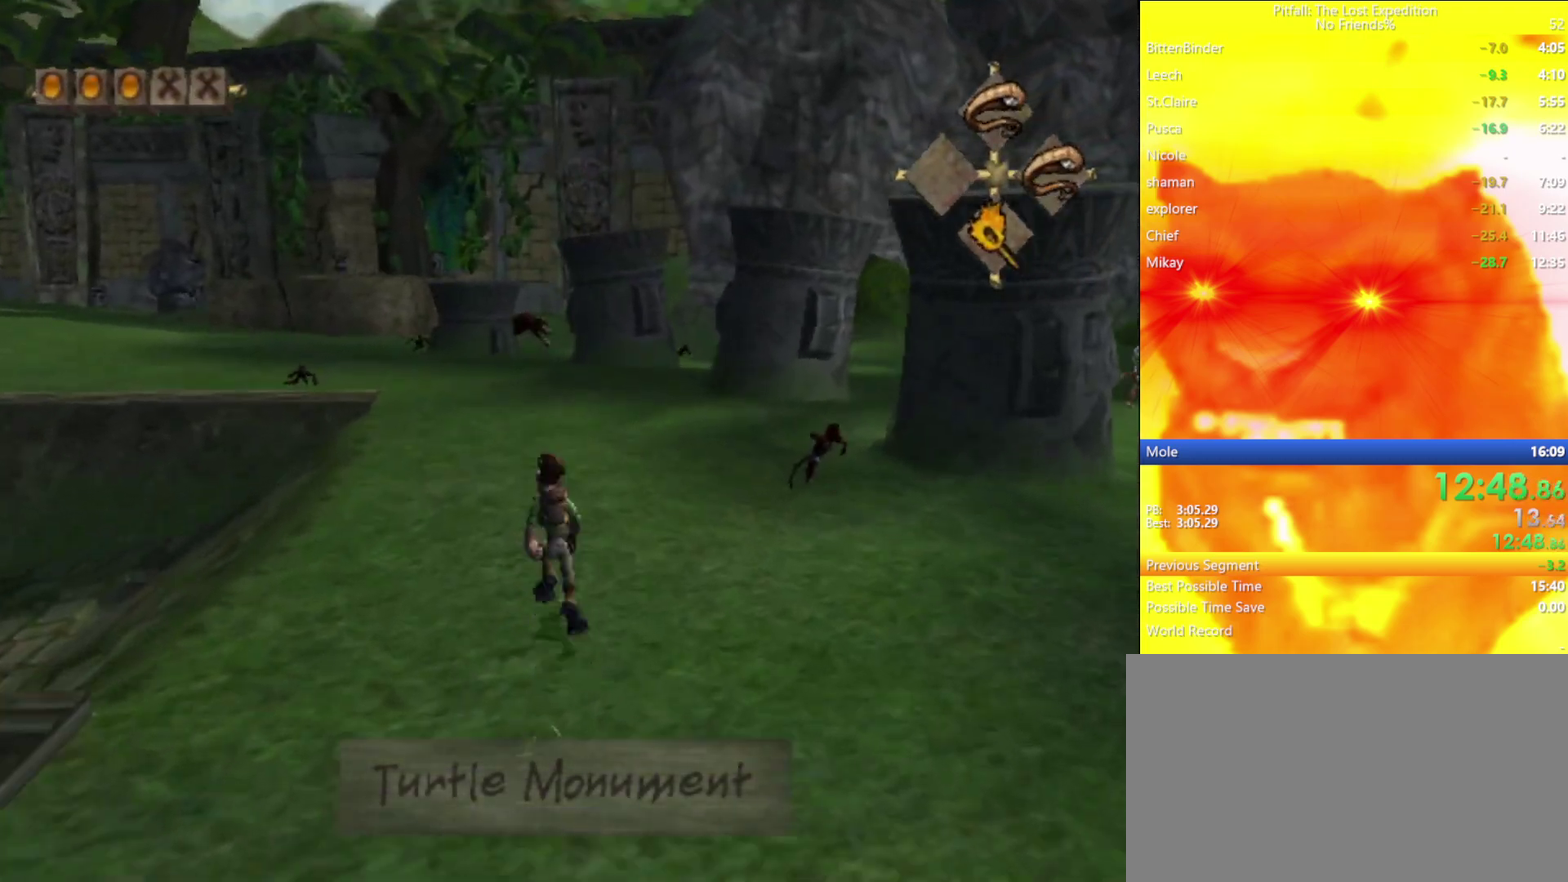
{"buttons": [], "left_stick": "up", "right_stick": "center", "events": [[50, "X", "up"], [100, "X", "down"], [133, "X", "up"], [217, "X", "down"], [250, "X", "up"], [317, "X", "down"], [450, "X", "up"]]}
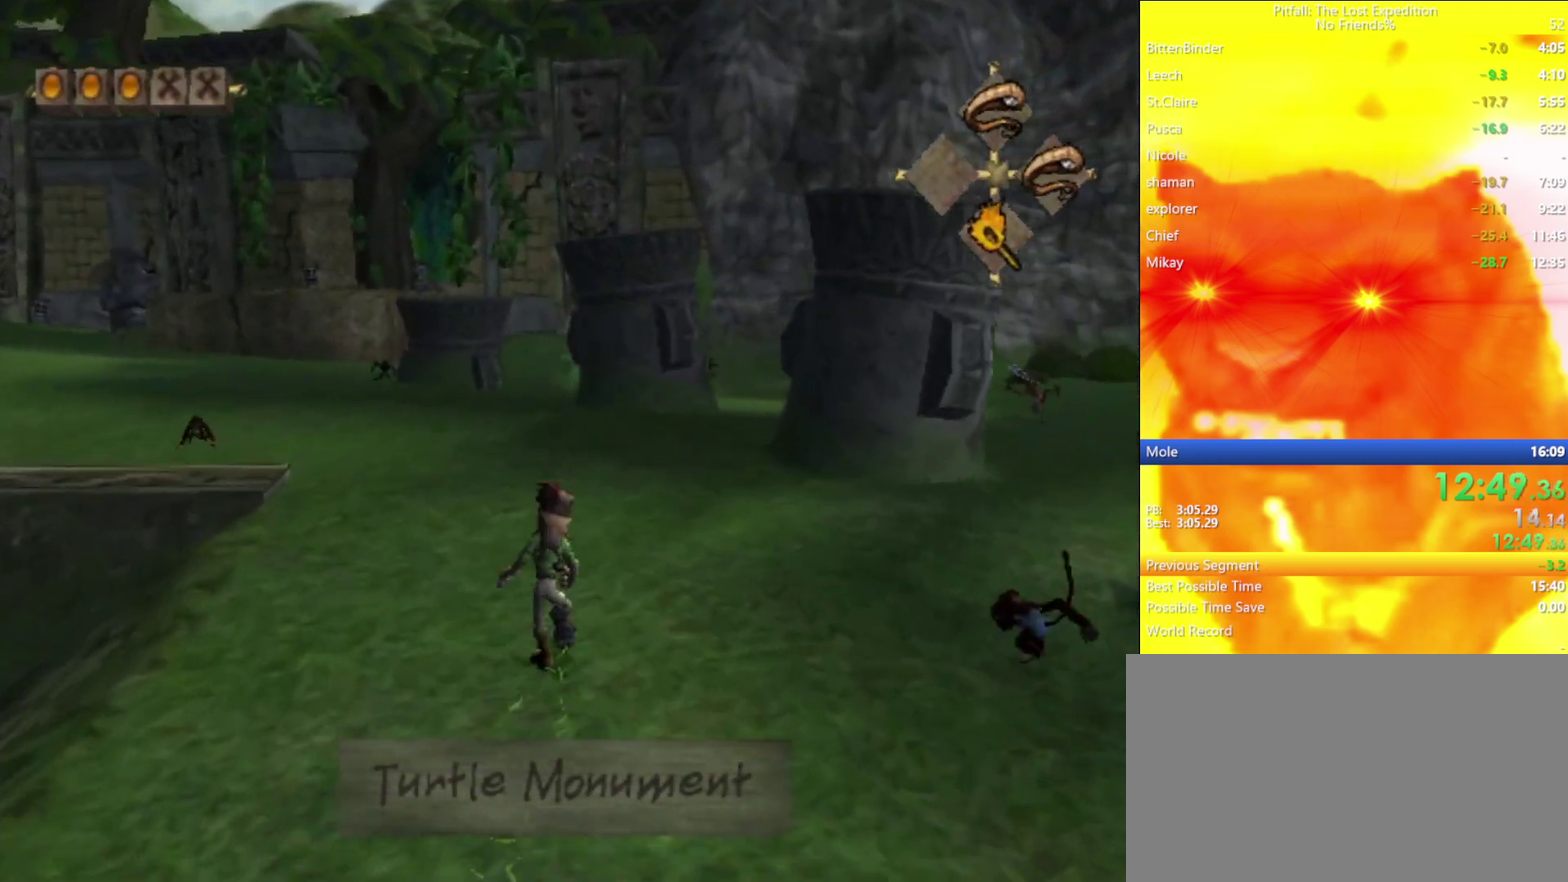
{"buttons": [], "left_stick": "up", "right_stick": "center", "events": [[150, "L1", "down"], [350, "L1", "up"]]}
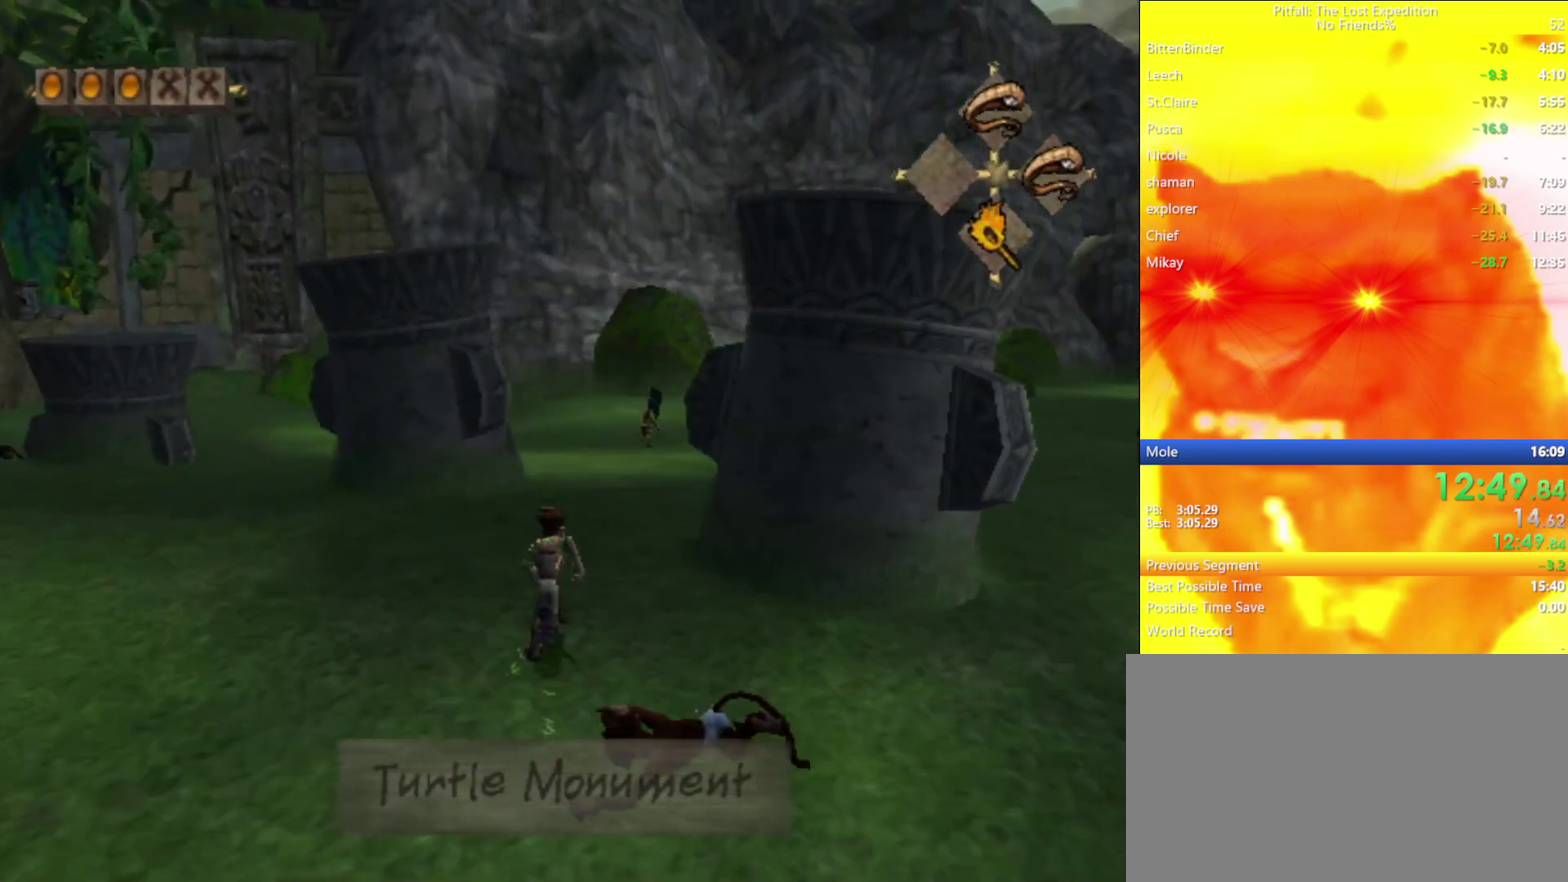
{"buttons": [], "left_stick": "up", "right_stick": "center", "events": [[83, "left_stick", "up-right"], [417, "left_stick", "up"]]}
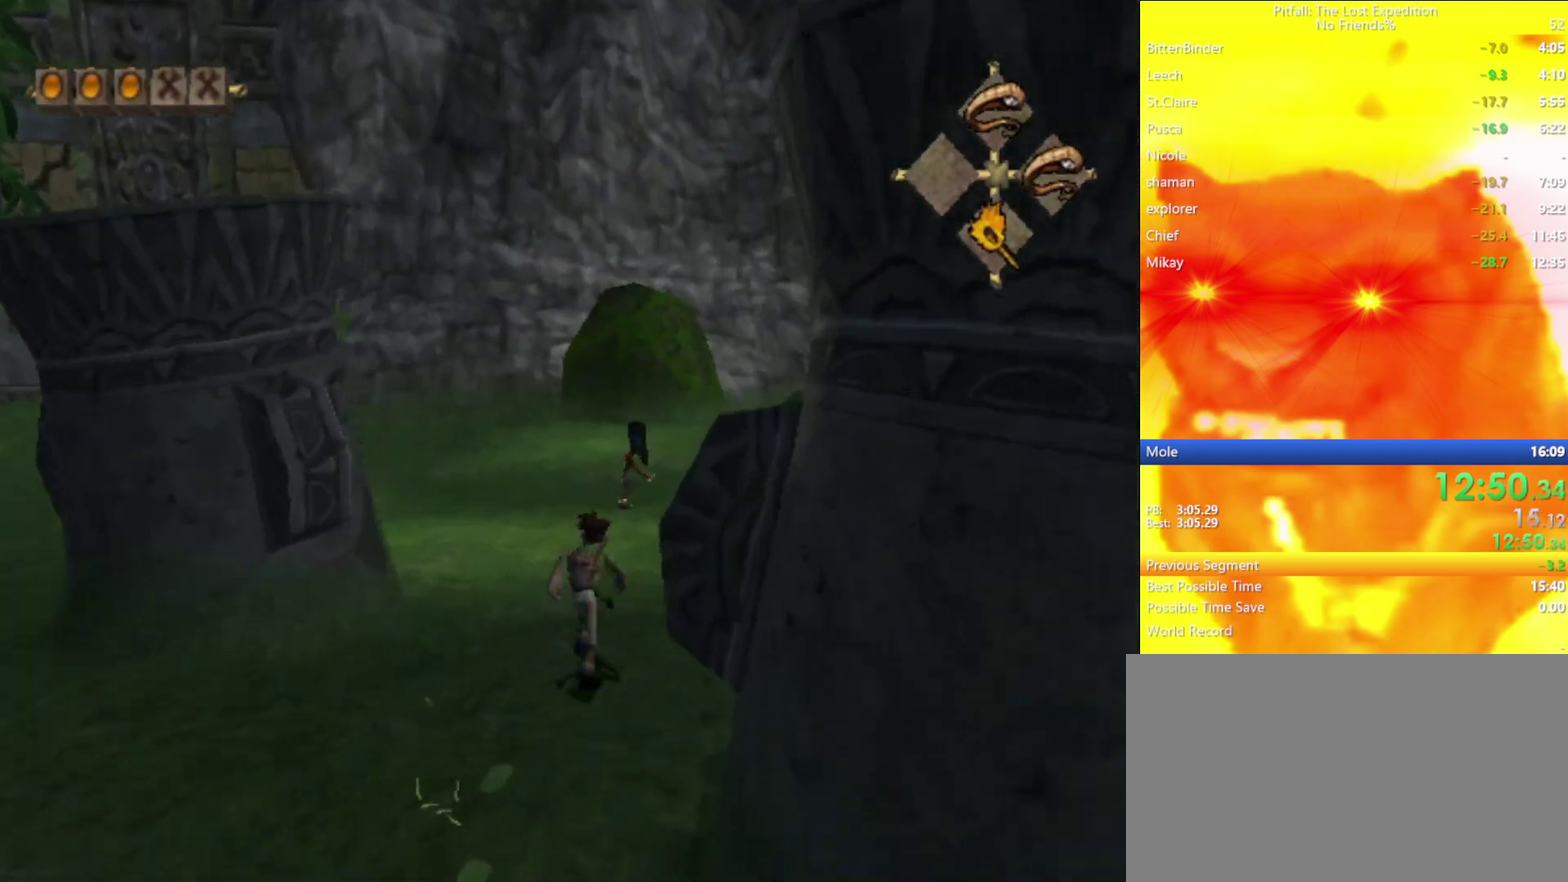
{"buttons": [], "left_stick": "up-left", "right_stick": "center", "events": [[400, "left_stick", "up-left"]]}
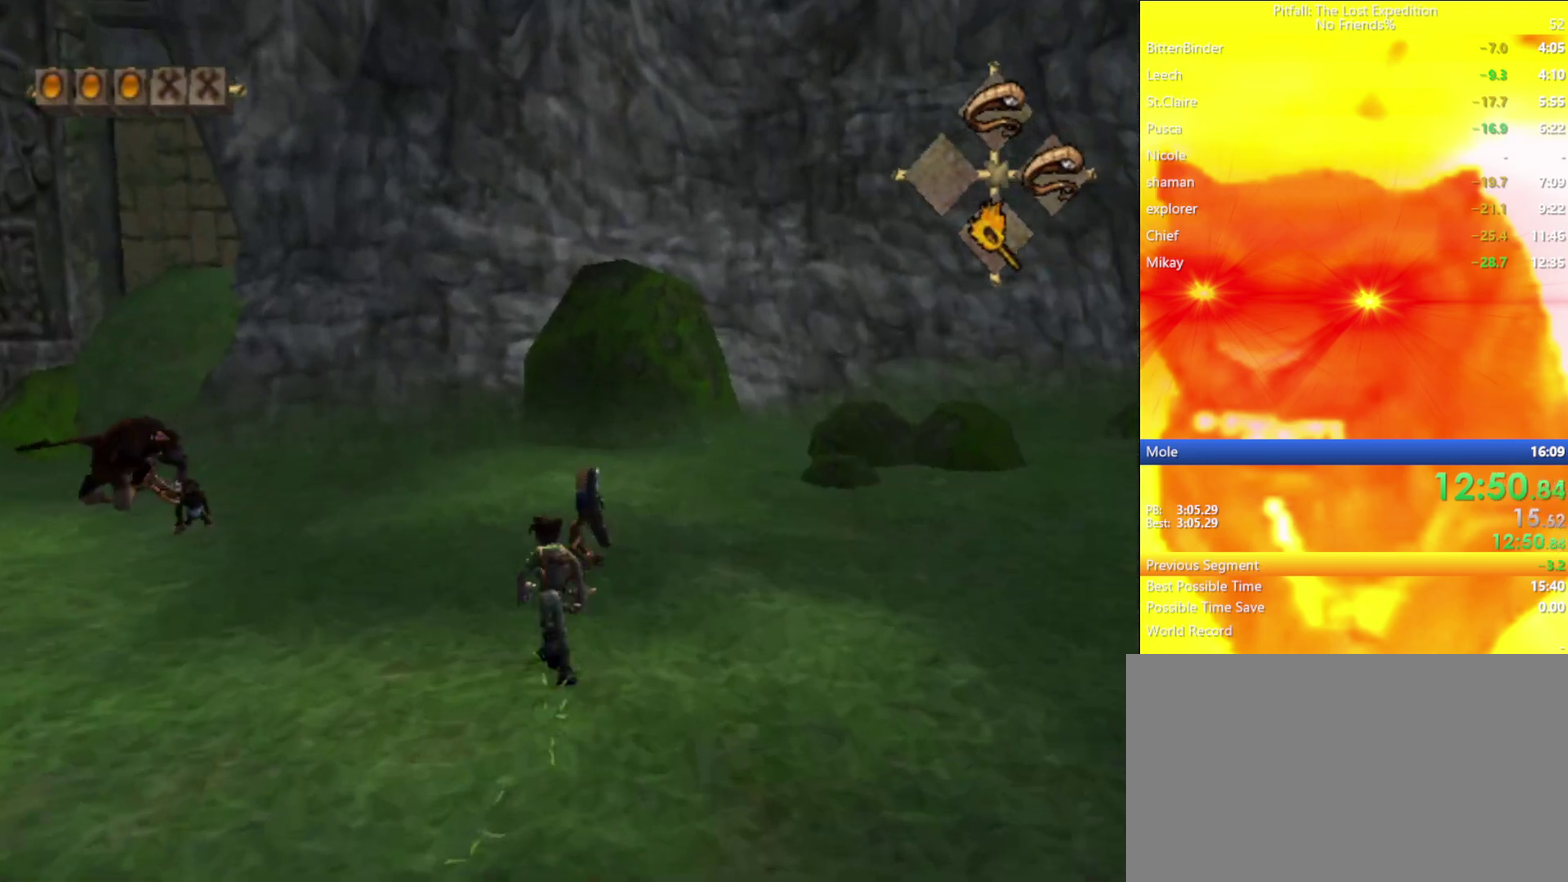
{"buttons": ["X"], "left_stick": "up", "right_stick": "center"}
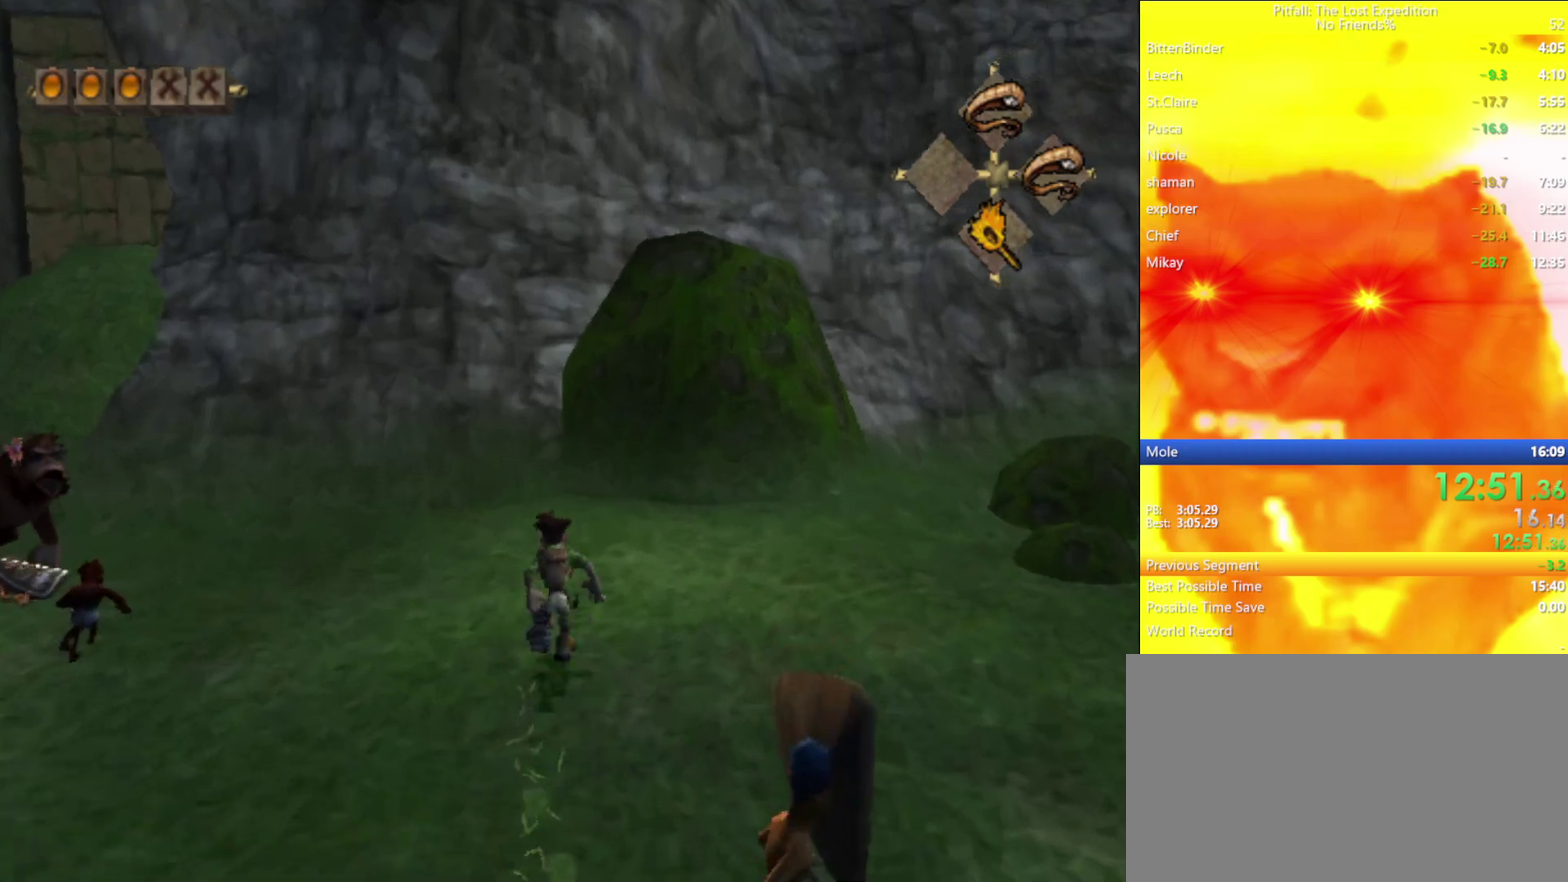
{"buttons": [], "left_stick": "up-right", "right_stick": "center"}
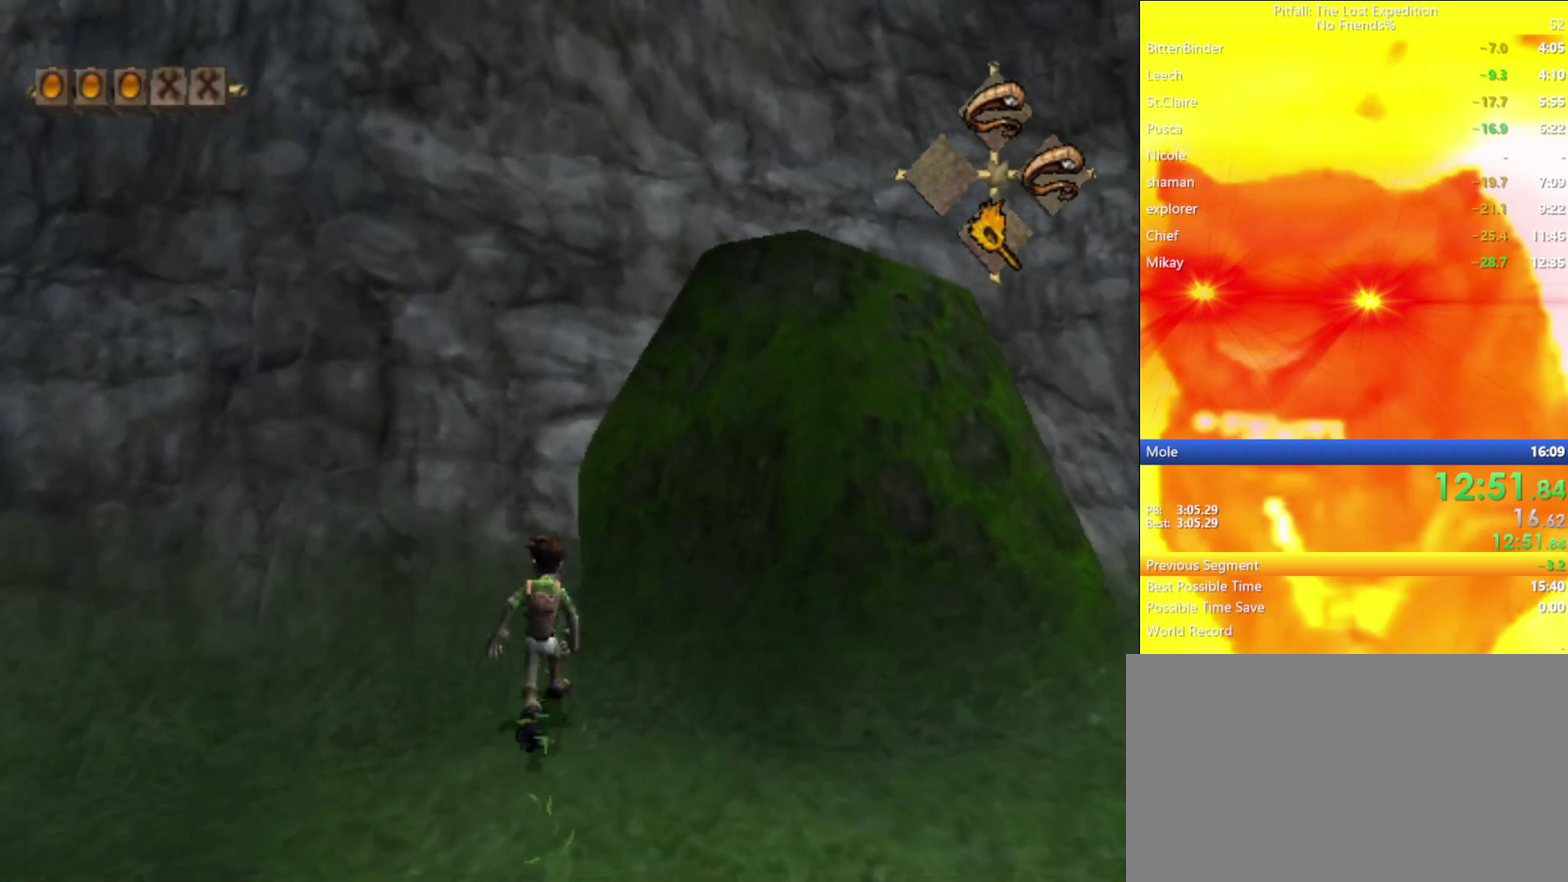
{"buttons": ["A"], "left_stick": "up-right", "right_stick": "center", "events": [[33, "A", "down"], [400, "A", "up"], [483, "A", "down"]]}
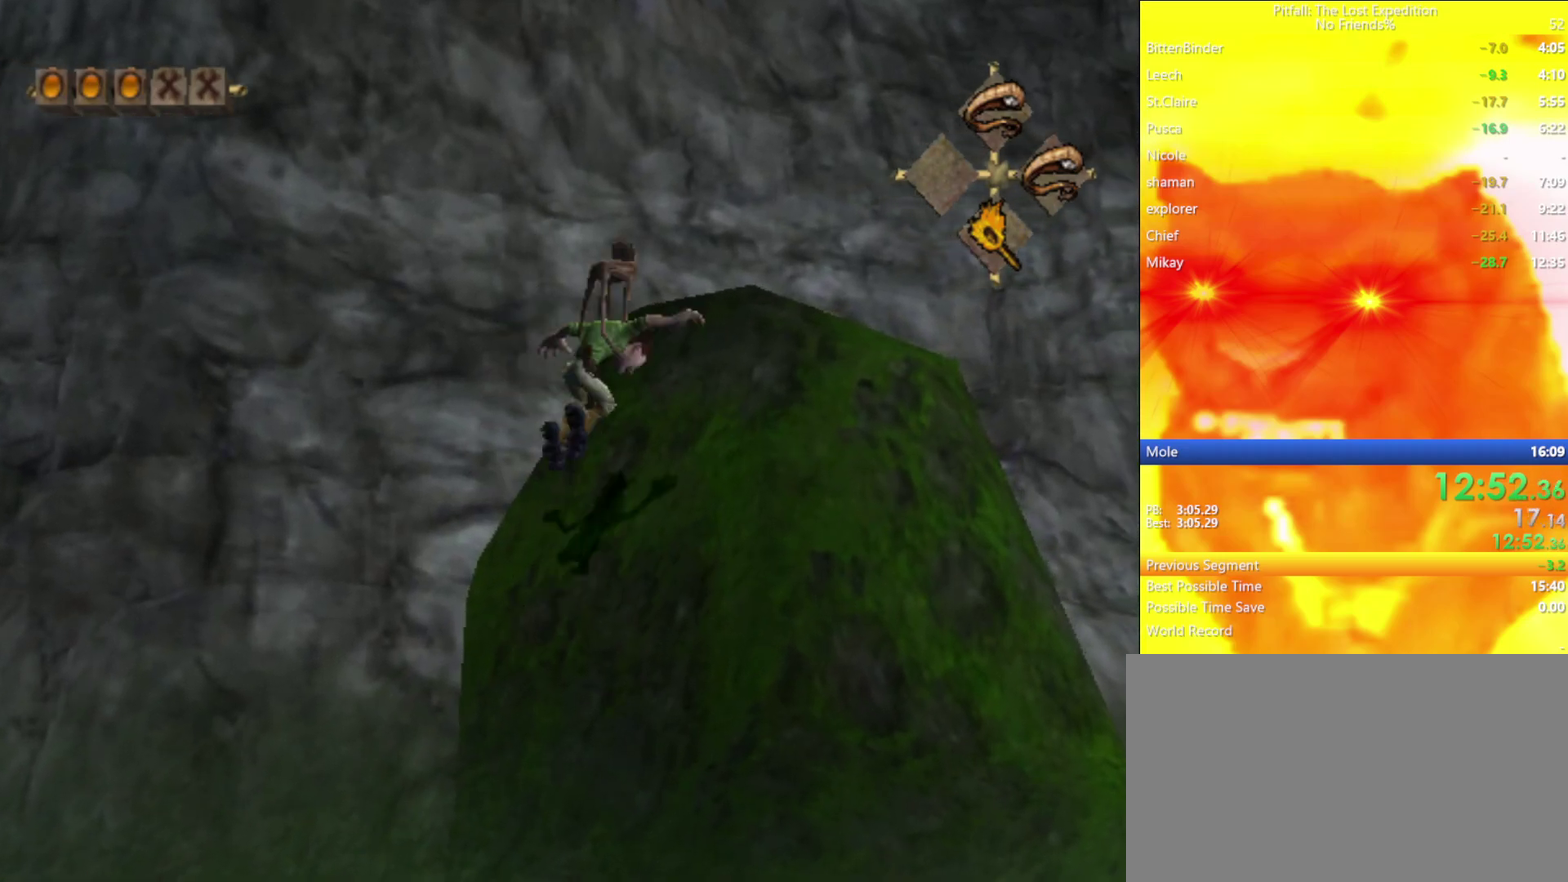
{"buttons": ["R1"], "left_stick": "up-right", "right_stick": "center", "events": [[267, "A", "up"], [483, "R1", "down"]]}
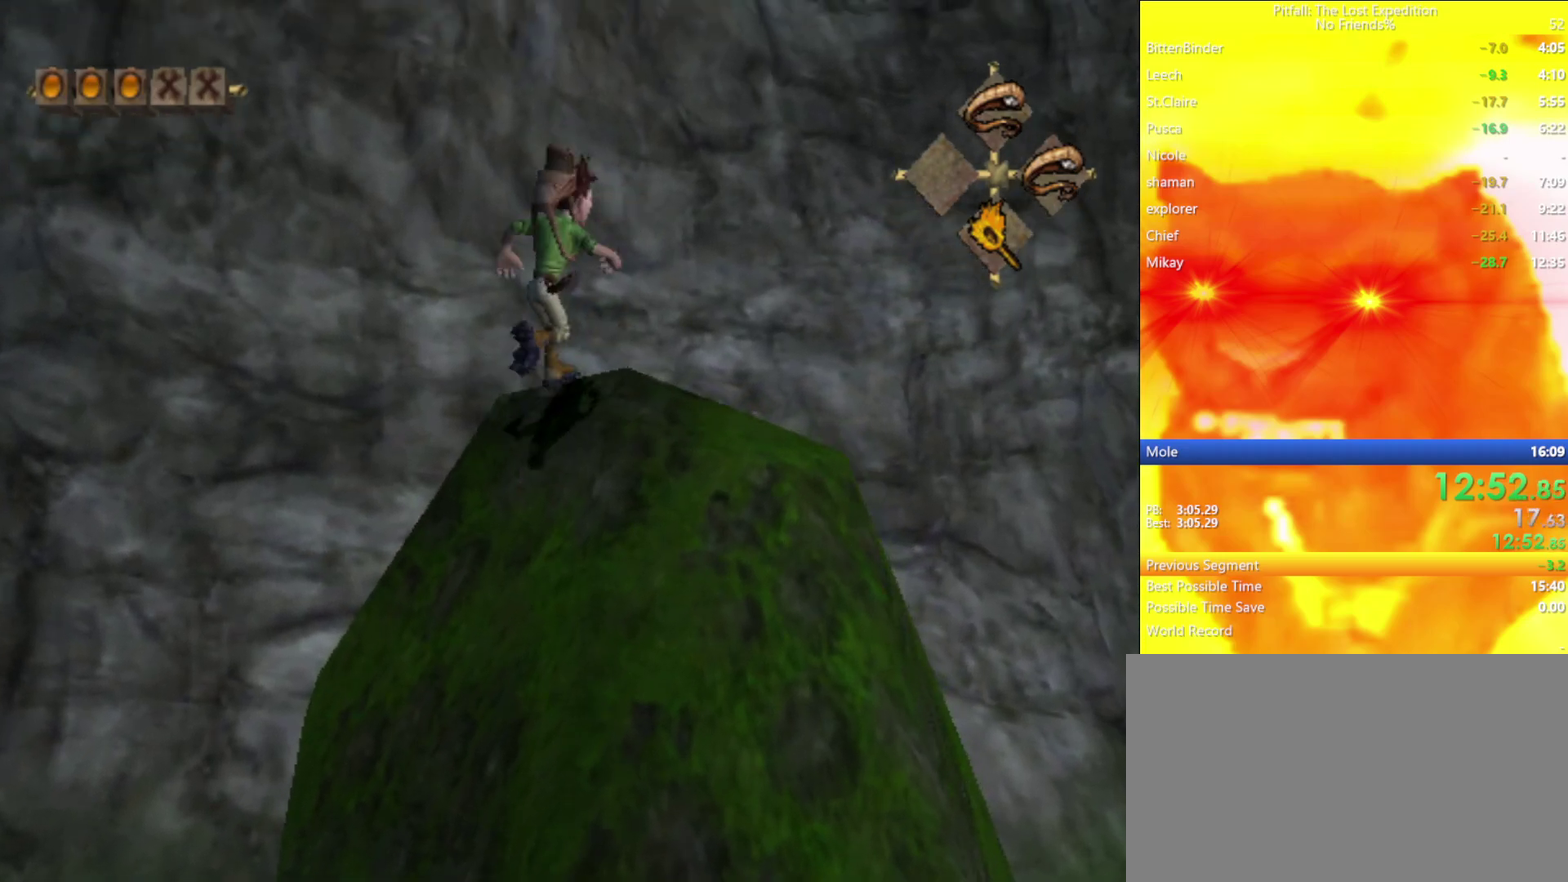
{"buttons": ["A"], "left_stick": "up-right", "right_stick": "center", "events": [[50, "R1", "up"], [483, "A", "down"]]}
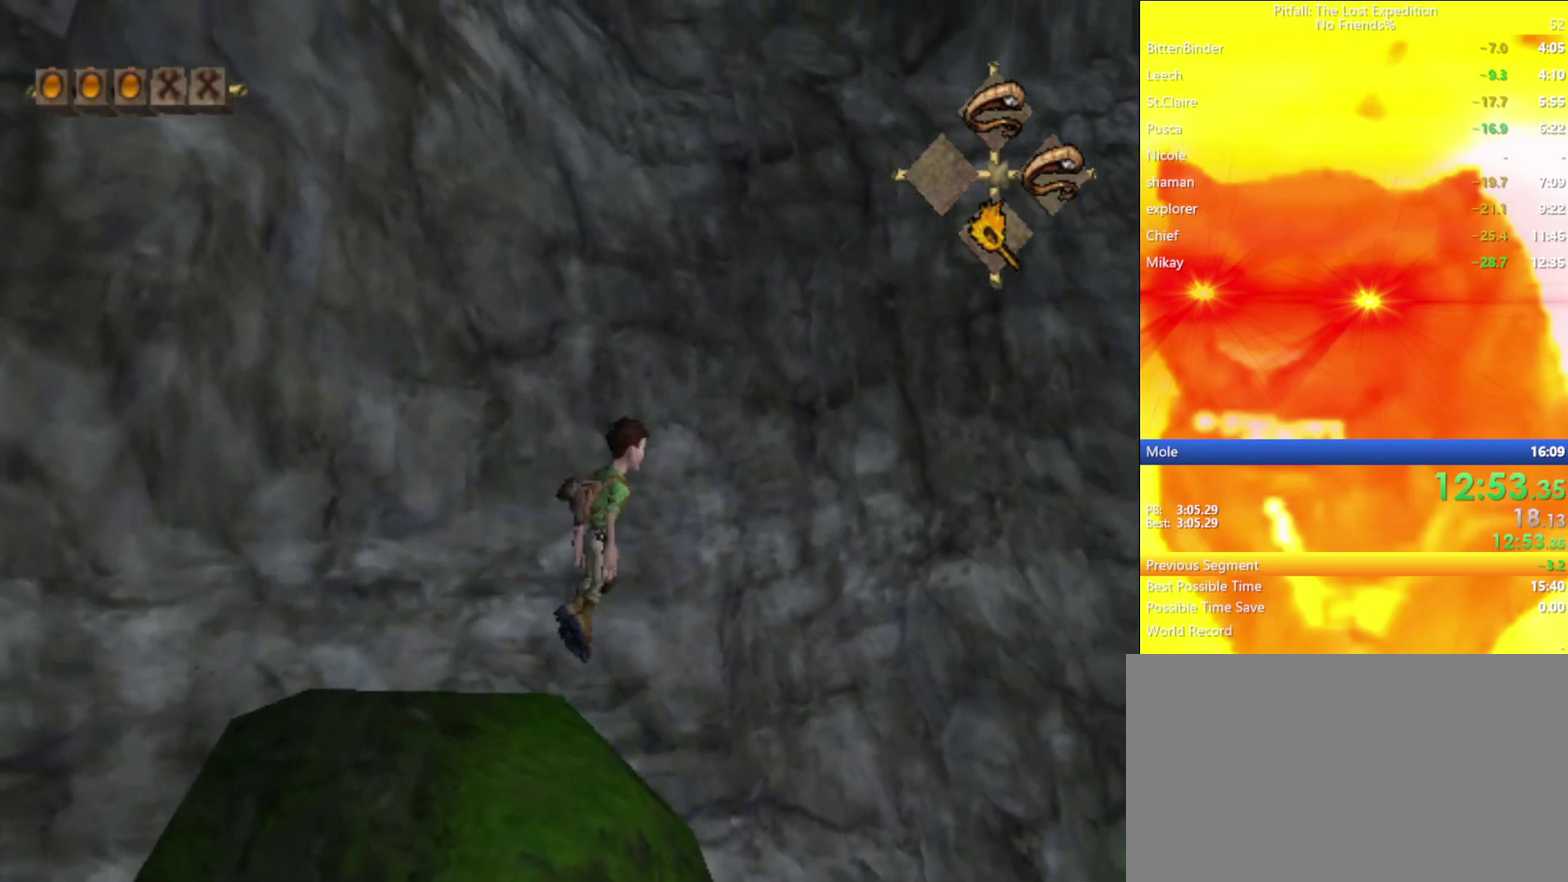
{"buttons": [], "left_stick": "up-right", "right_stick": "center", "events": [[117, "A", "up"], [200, "A", "down"], [283, "A", "up"], [300, "left_stick", "up"], [433, "R1", "down"], [433, "left_stick", "up-right"], [500, "R1", "up"]]}
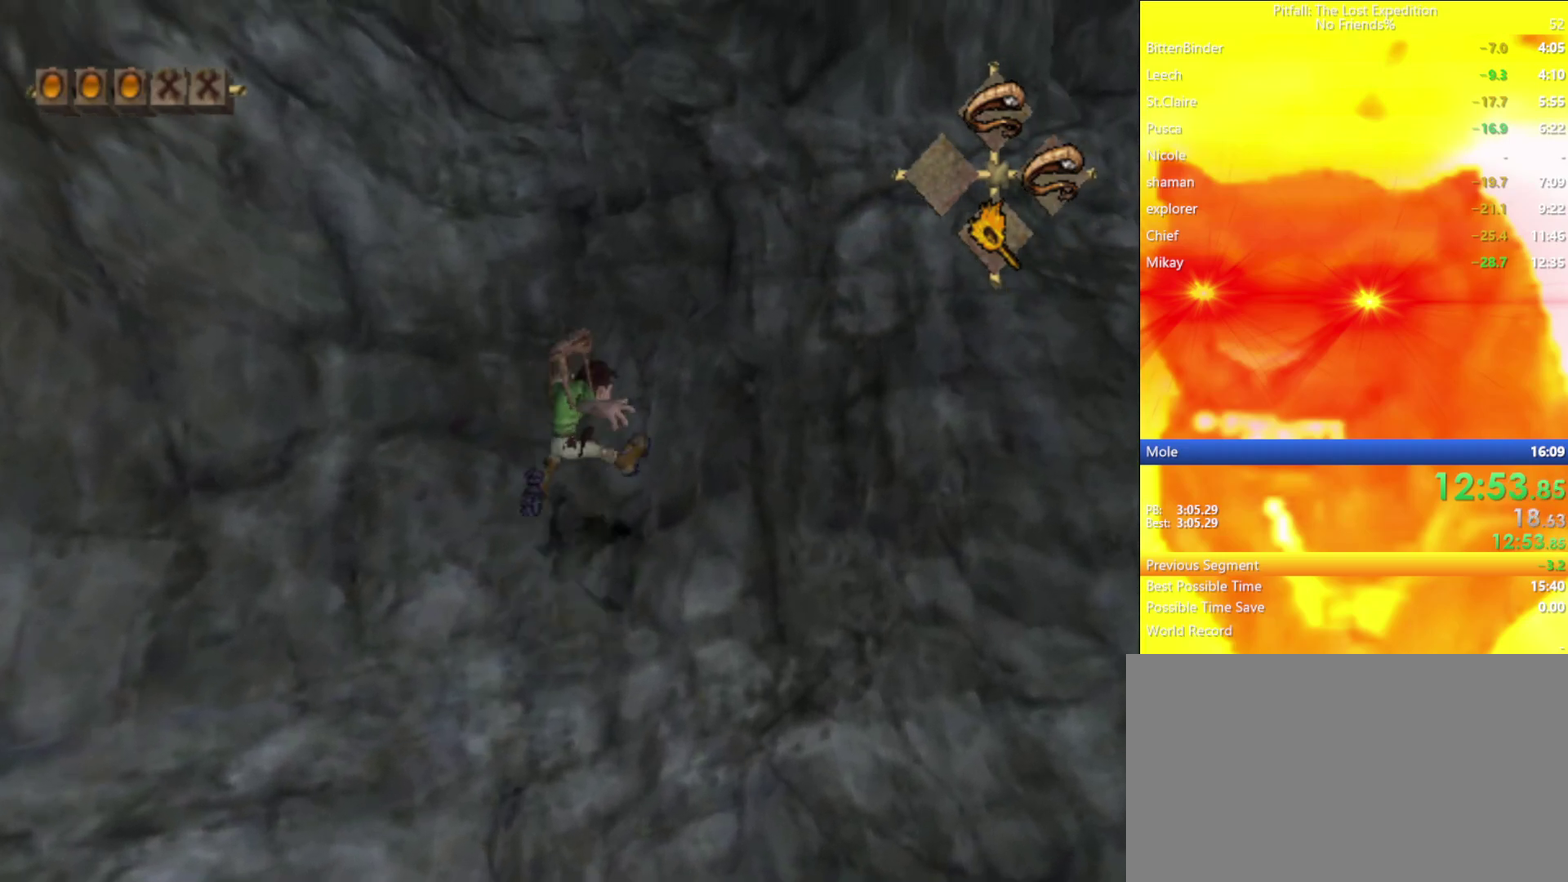
{"buttons": ["X"], "left_stick": "up", "right_stick": "center", "events": [[150, "X", "down"], [200, "X", "up"], [250, "X", "down"], [333, "X", "up"], [350, "R1", "down"], [400, "X", "down"], [433, "left_stick", "up"], [500, "R1", "up"]]}
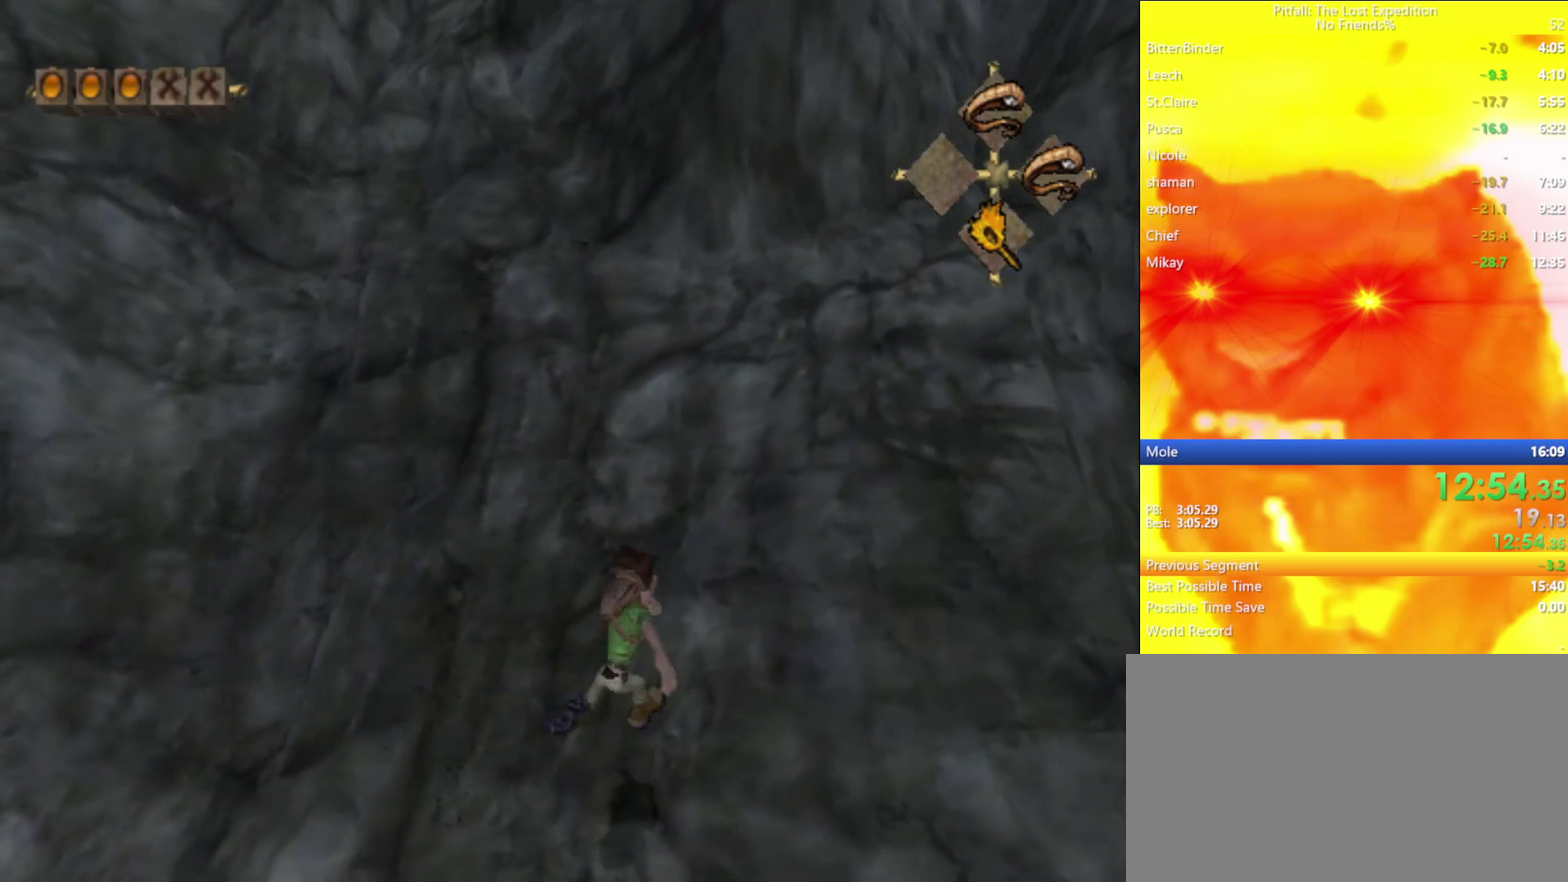
{"buttons": ["A"], "left_stick": "up-left", "right_stick": "center", "events": [[133, "X", "up"], [167, "X", "down"], [233, "X", "up"], [267, "left_stick", "up-left"], [300, "X", "down"], [350, "X", "up"], [483, "A", "down"]]}
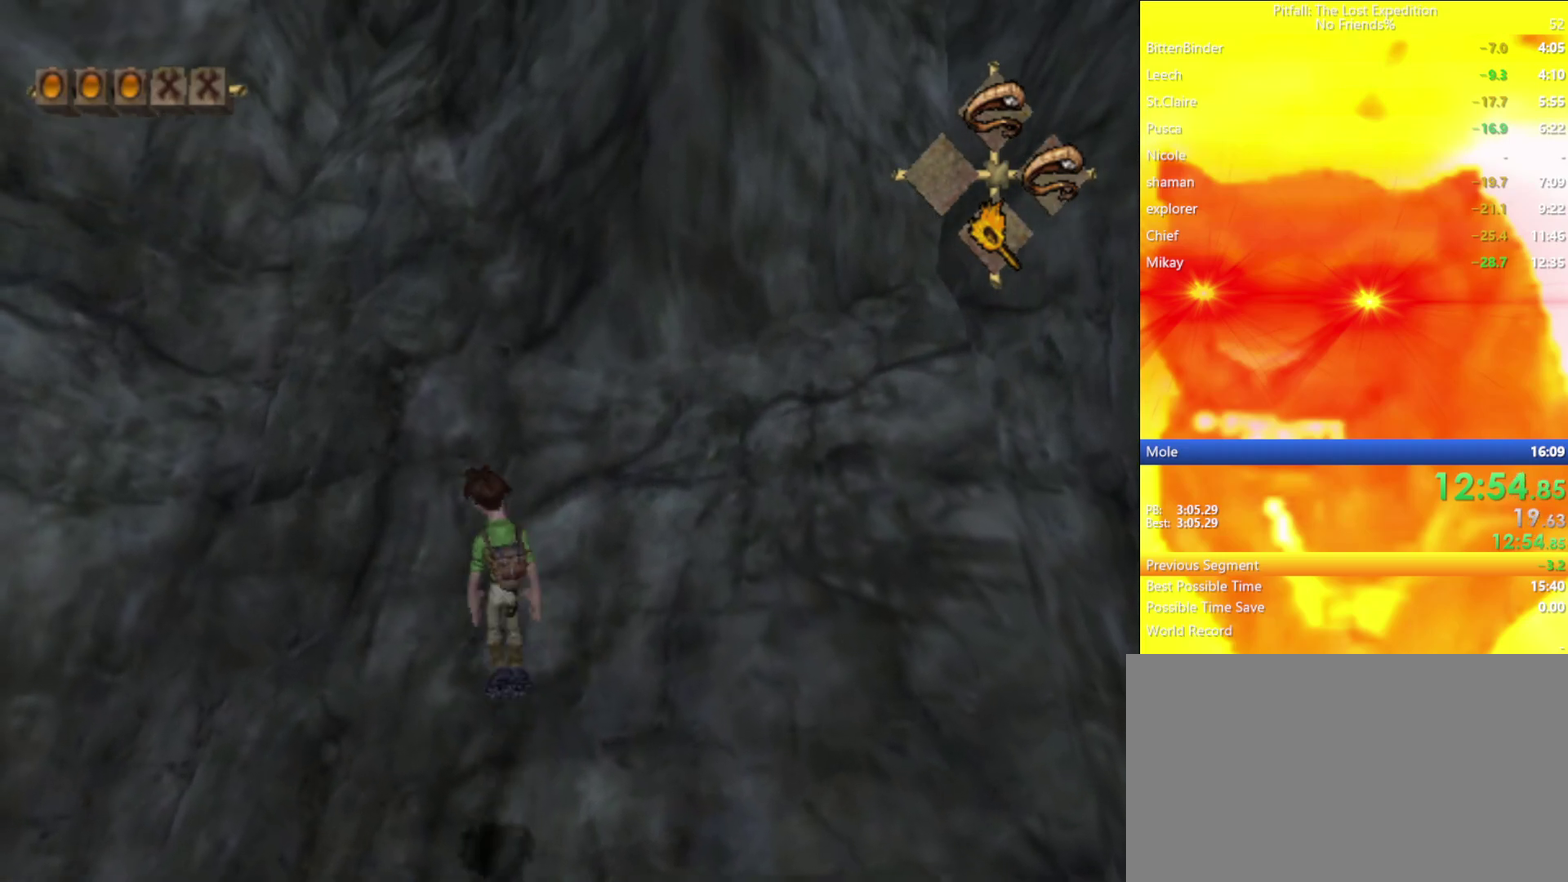
{"buttons": ["A"], "left_stick": "up", "right_stick": "center", "events": [[167, "left_stick", "up"], [250, "R1", "down"], [333, "A", "up"], [333, "R1", "up"], [400, "A", "down"]]}
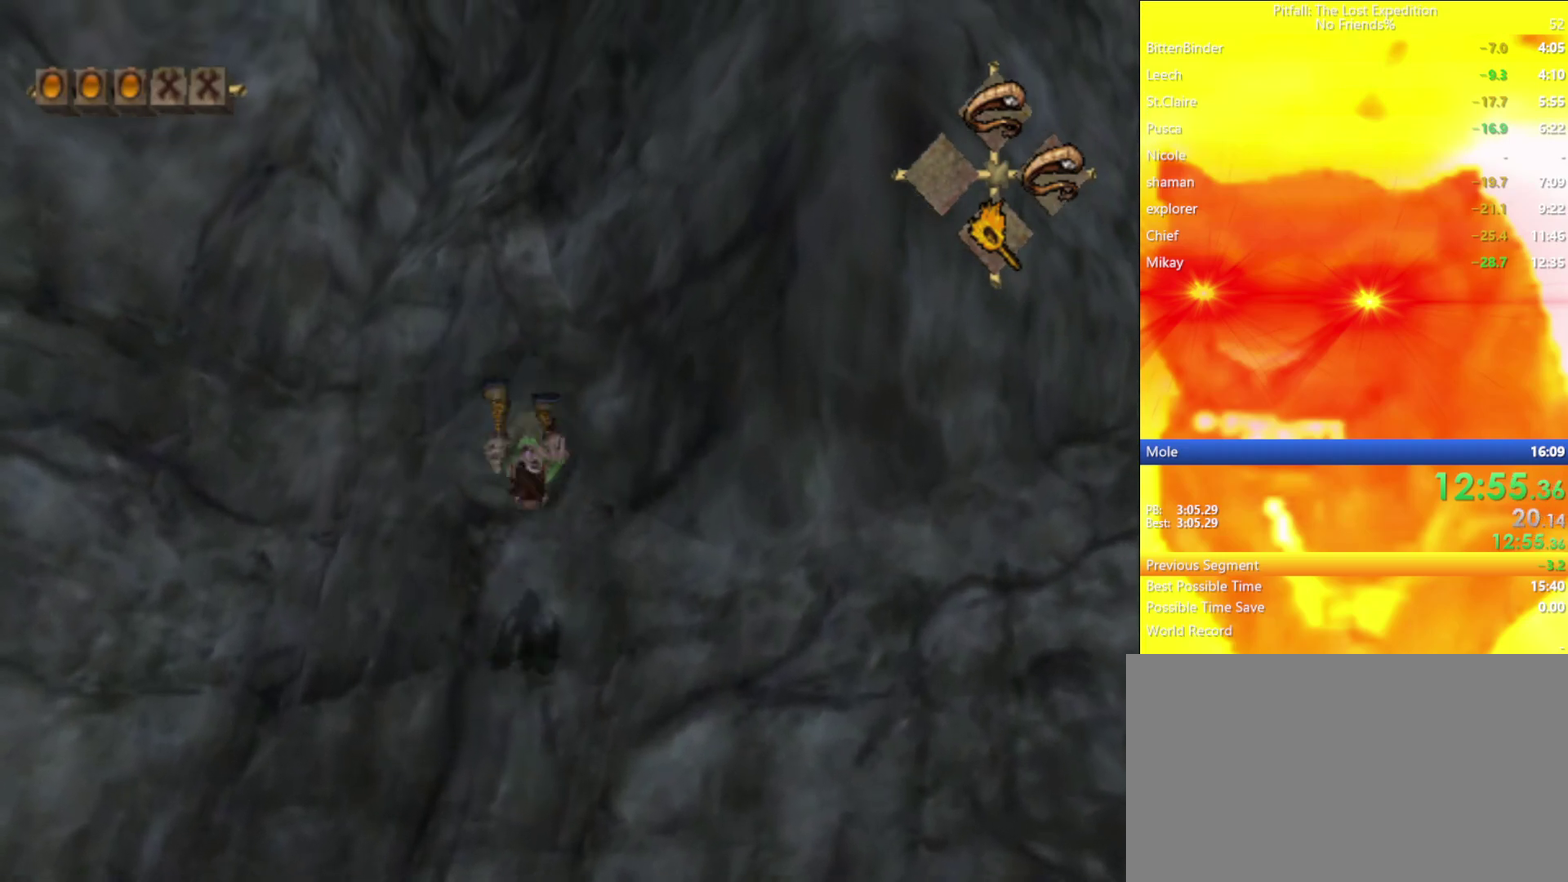
{"buttons": [], "left_stick": "up", "right_stick": "center", "events": [[33, "A", "up"], [133, "R1", "down"], [233, "R1", "up"], [317, "R1", "down"], [400, "R1", "up"]]}
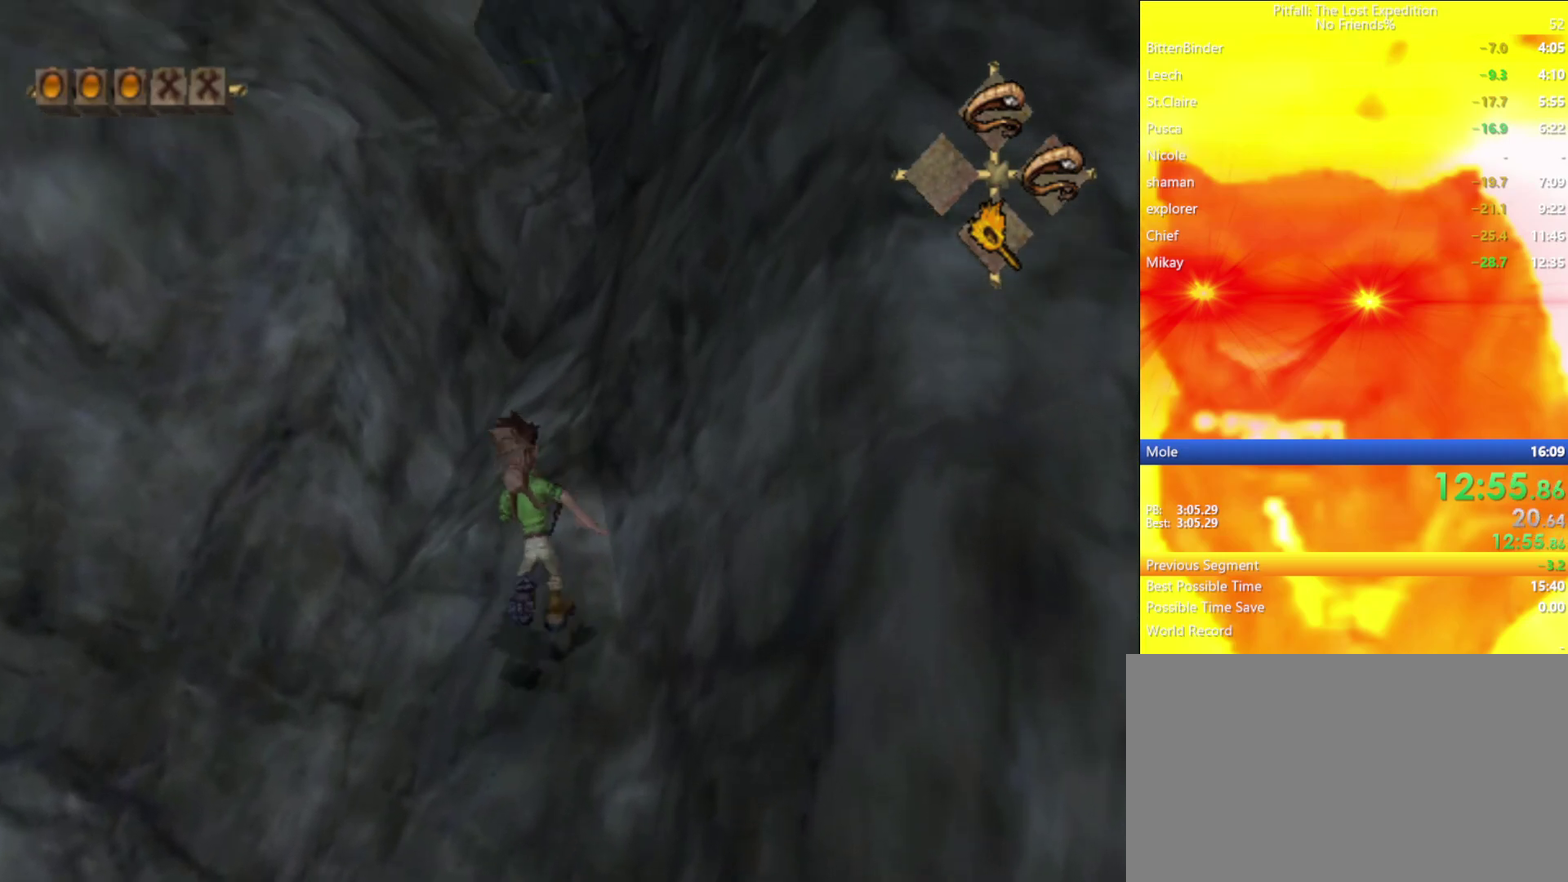
{"buttons": [], "left_stick": "up", "right_stick": "center", "events": [[150, "A", "down"], [450, "A", "up"]]}
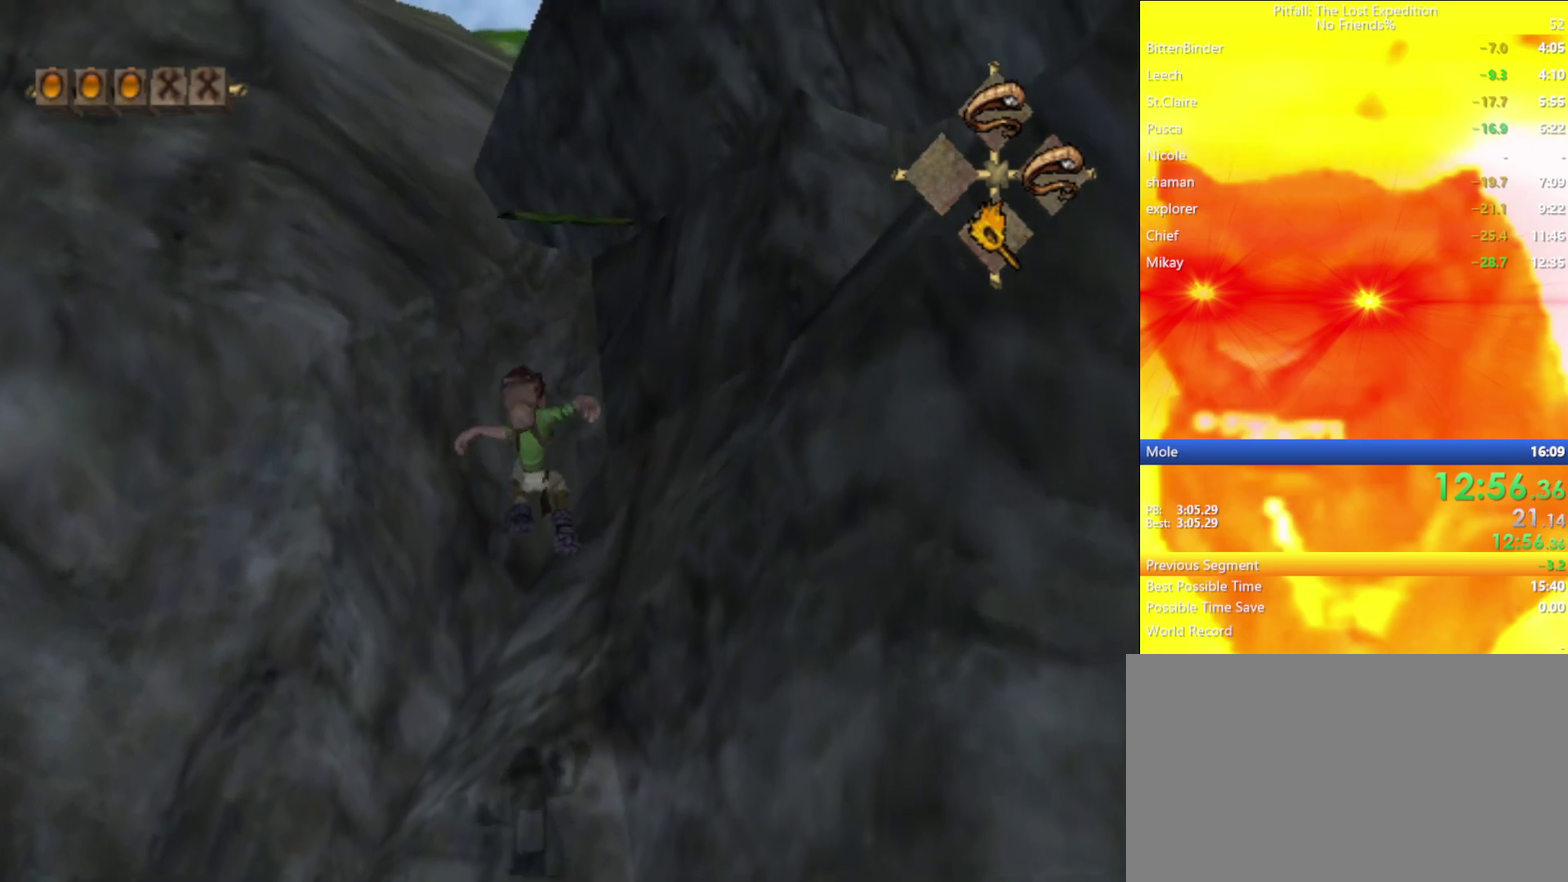
{"buttons": ["R1"], "left_stick": "up", "right_stick": "center", "events": [[17, "B", "down"], [83, "B", "up"], [233, "R1", "down"], [317, "R1", "up"], [433, "R1", "down"]]}
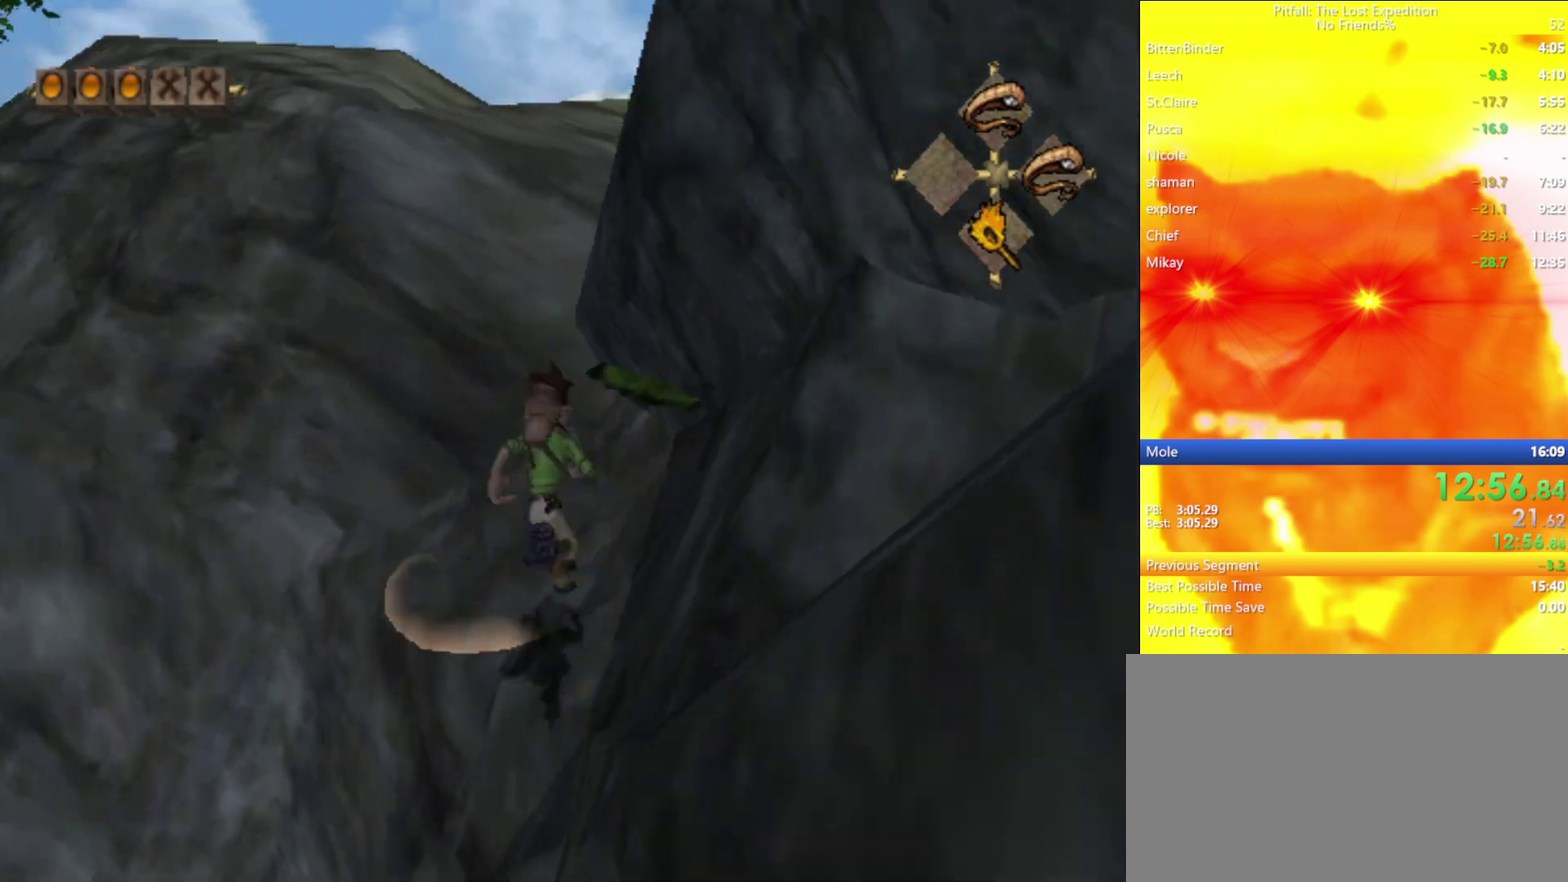
{"buttons": ["A"], "left_stick": "up", "right_stick": "center", "events": [[17, "R1", "up"], [117, "R1", "down"], [167, "R1", "up"], [500, "A", "down"]]}
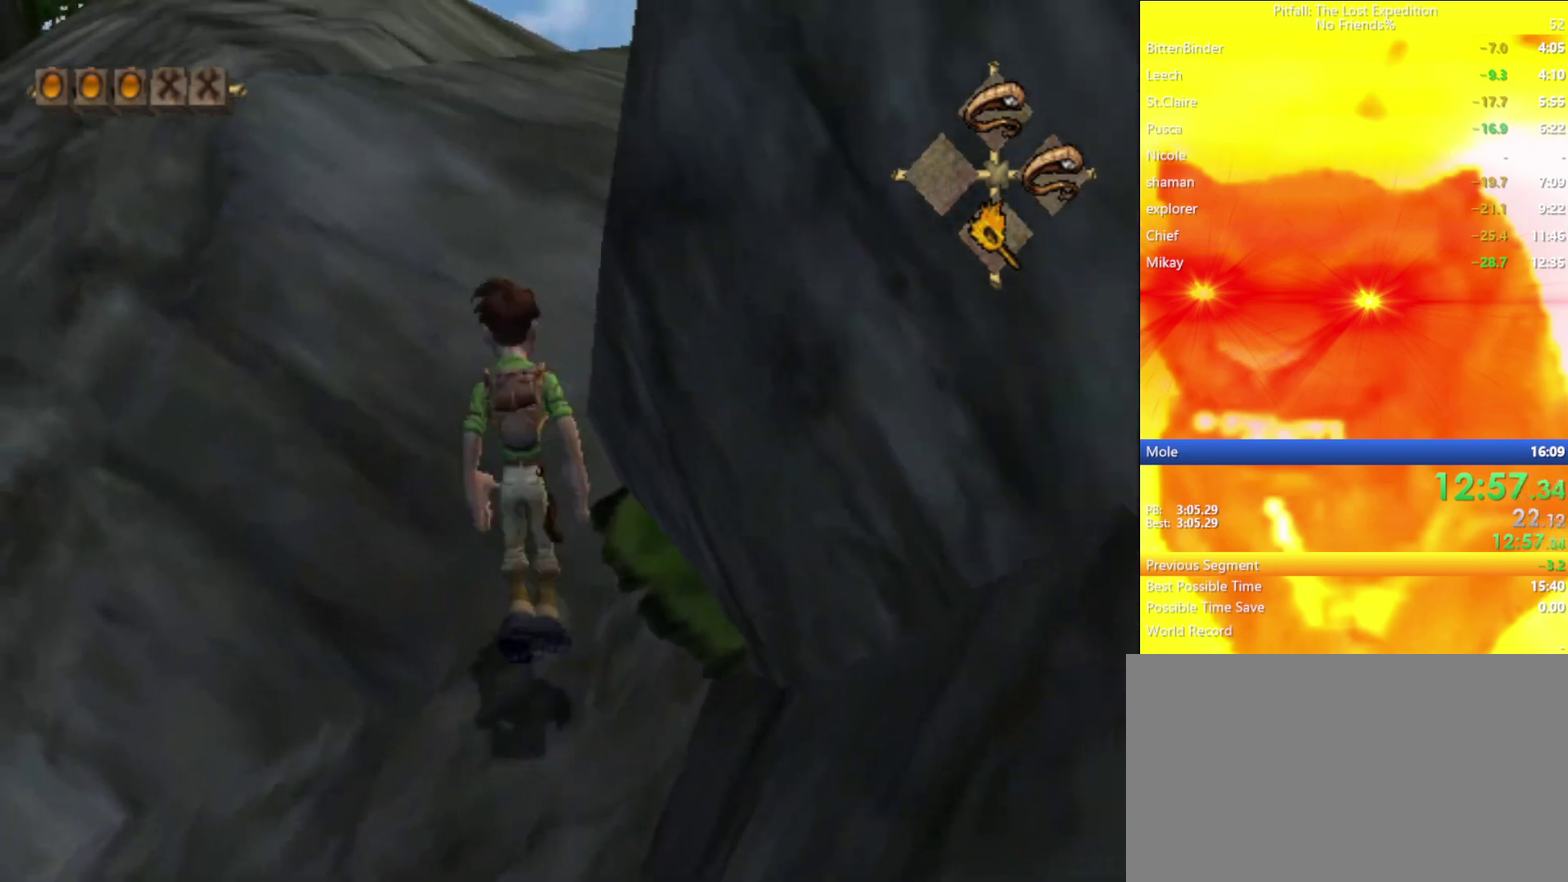
{"buttons": [], "left_stick": "up", "right_stick": "center", "events": [[333, "A", "up"], [400, "B", "down"], [500, "B", "up"]]}